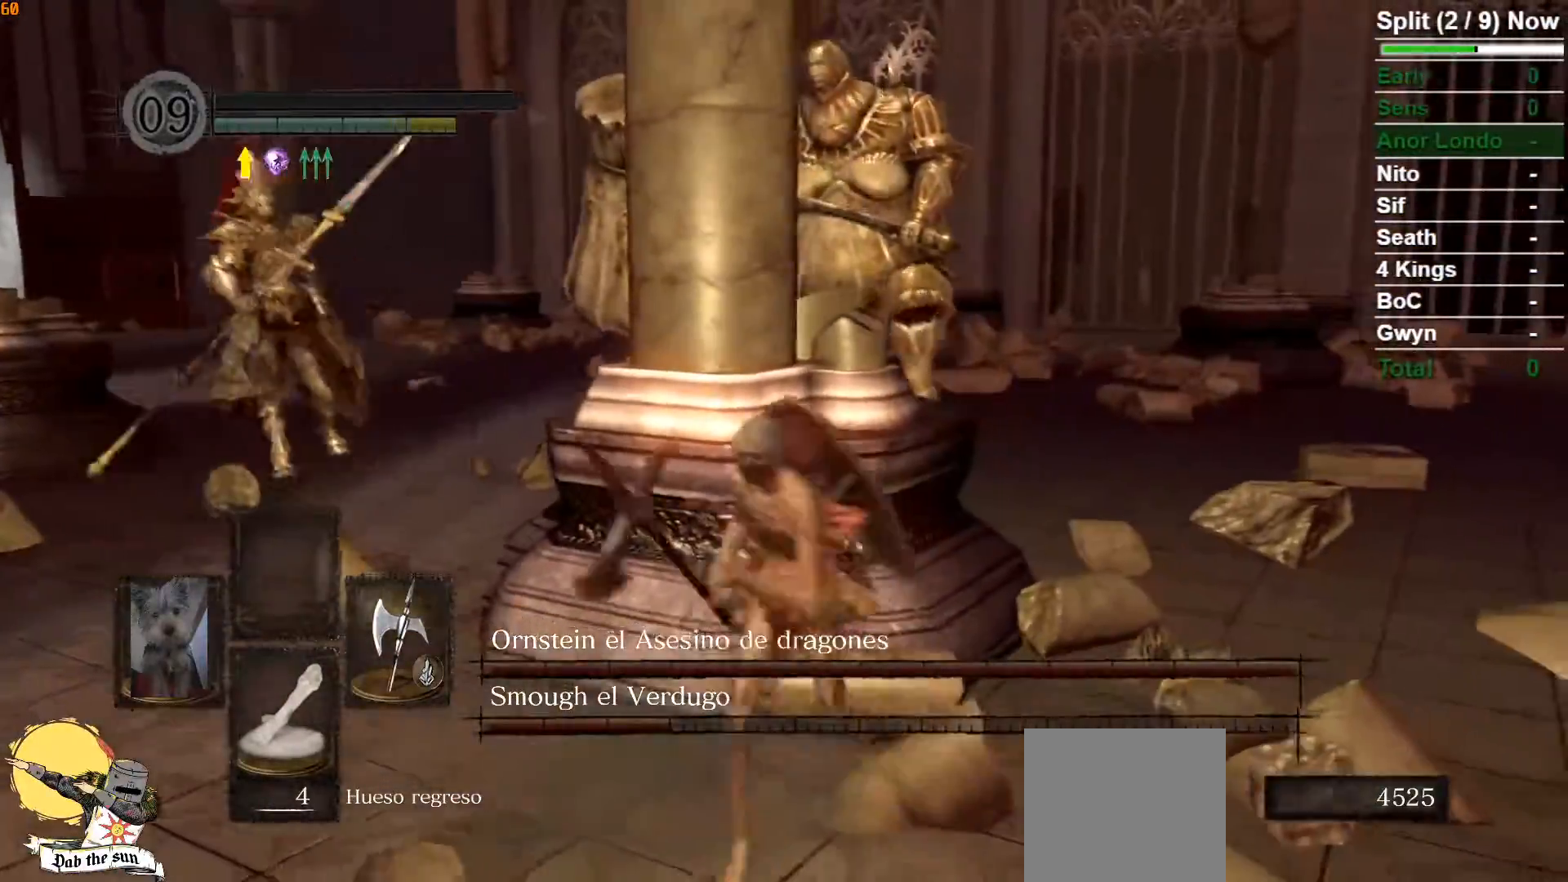
Gameplay with a controller (Xbox layout); each line is a JSON object with the inputs held at the frame after it. "events" lists button and stick changes between this image and that frame as [ms after this image, input, new state], when the widget could be followed in between.
{"buttons": ["B"], "left_stick": "right", "right_stick": "center", "events": [[167, "right_stick", "center"], [467, "left_stick", "right"]]}
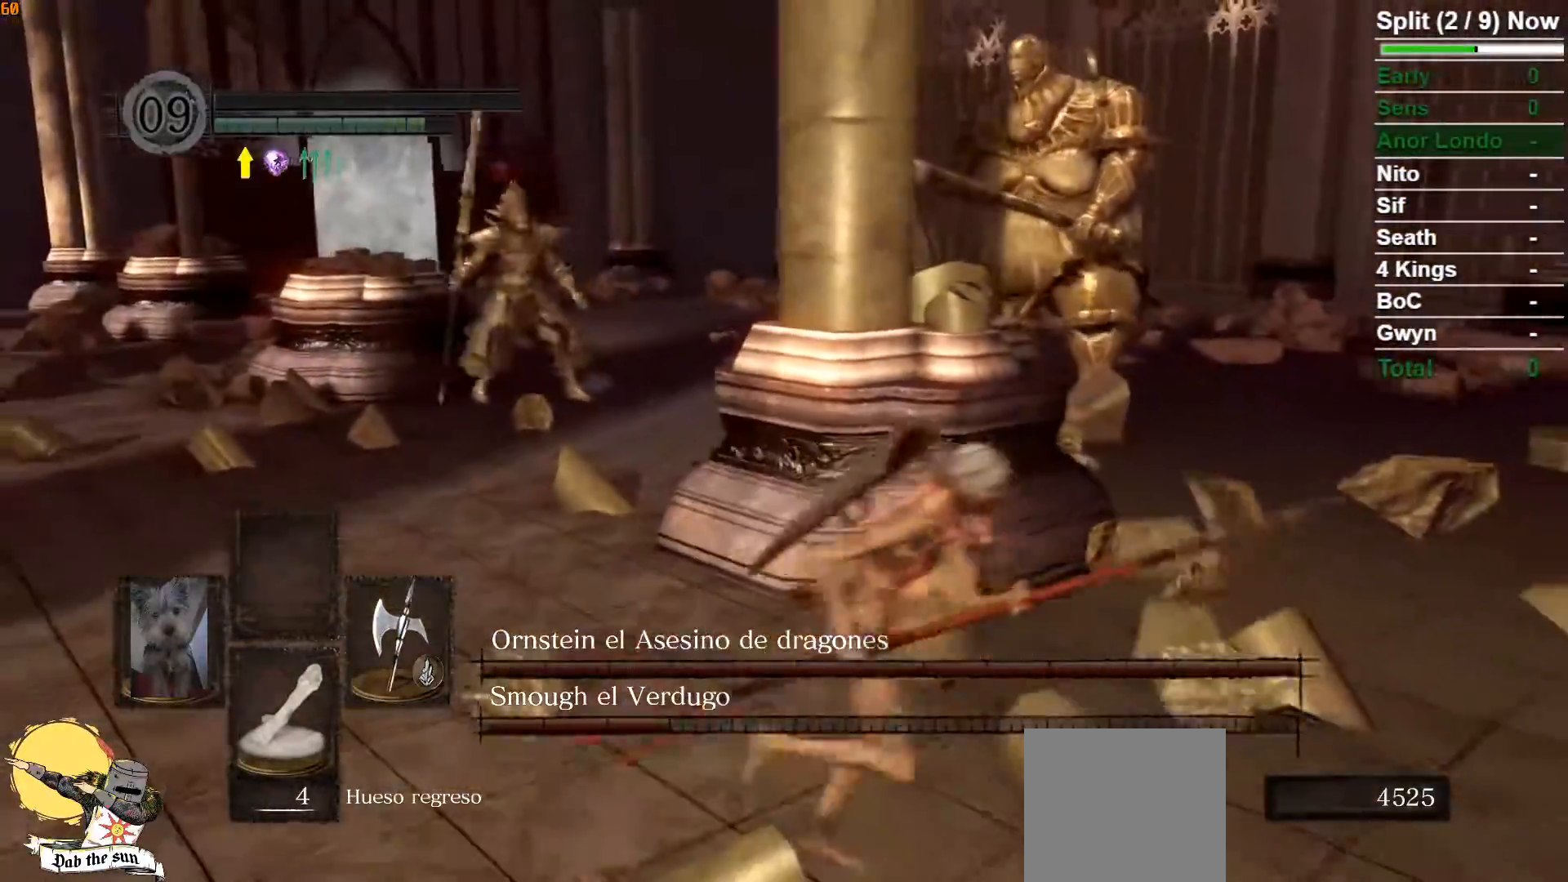
{"buttons": ["B"], "left_stick": "down", "right_stick": "center", "events": [[33, "right_stick", "left"], [100, "right_stick", "center"], [117, "left_stick", "up"], [183, "left_stick", "up-left"], [317, "right_stick", "left"], [350, "left_stick", "down"], [467, "right_stick", "center"]]}
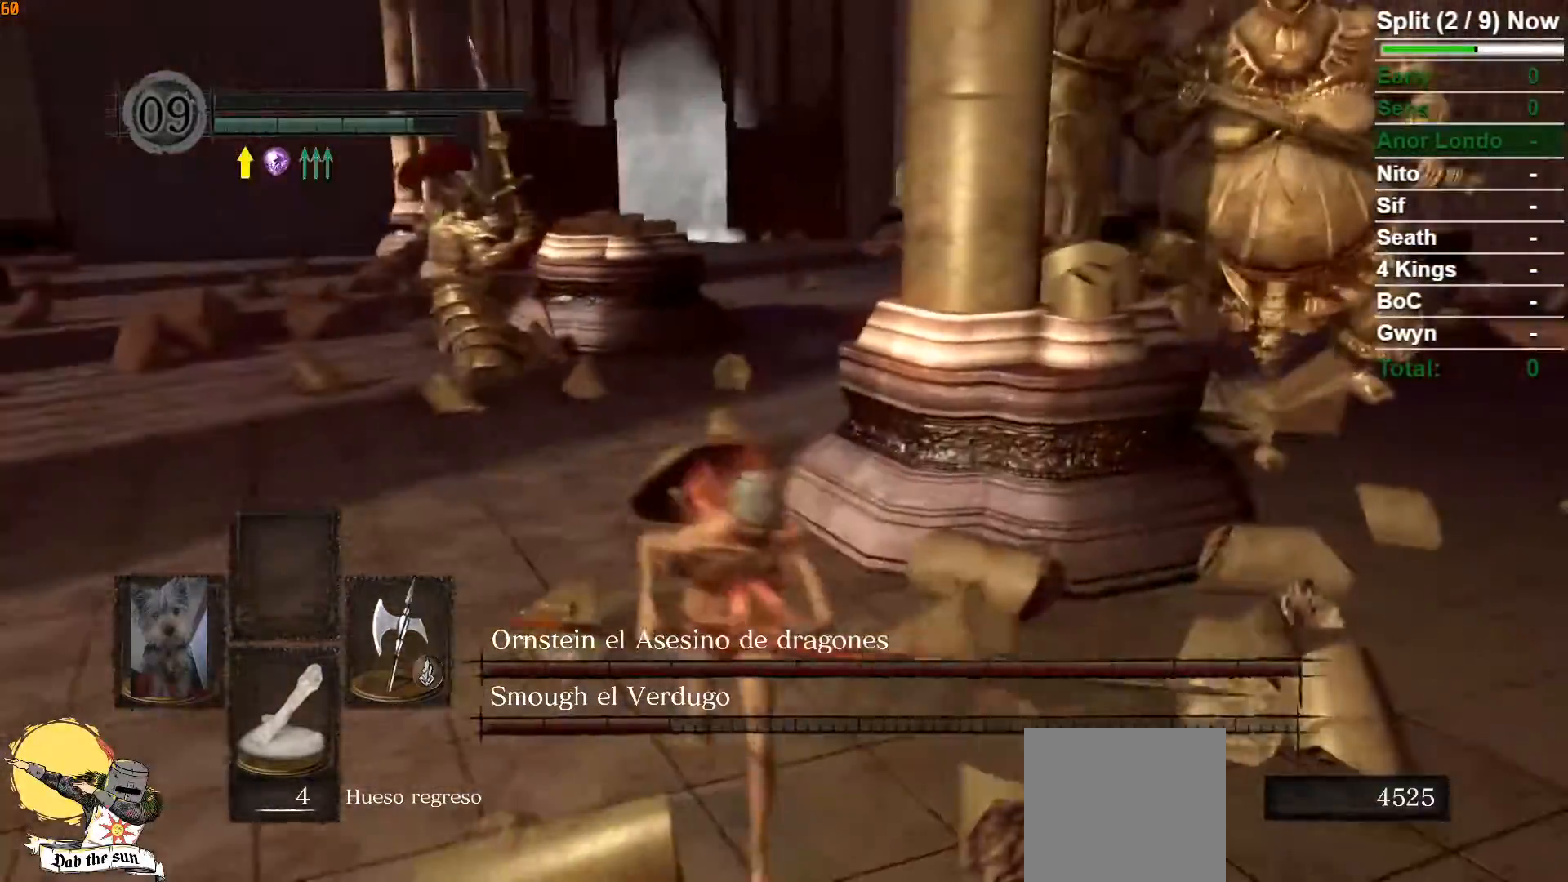
{"buttons": ["B"], "left_stick": "right", "right_stick": "center", "events": [[33, "left_stick", "down-right"], [283, "right_stick", "left"], [300, "left_stick", "right"], [483, "right_stick", "center"]]}
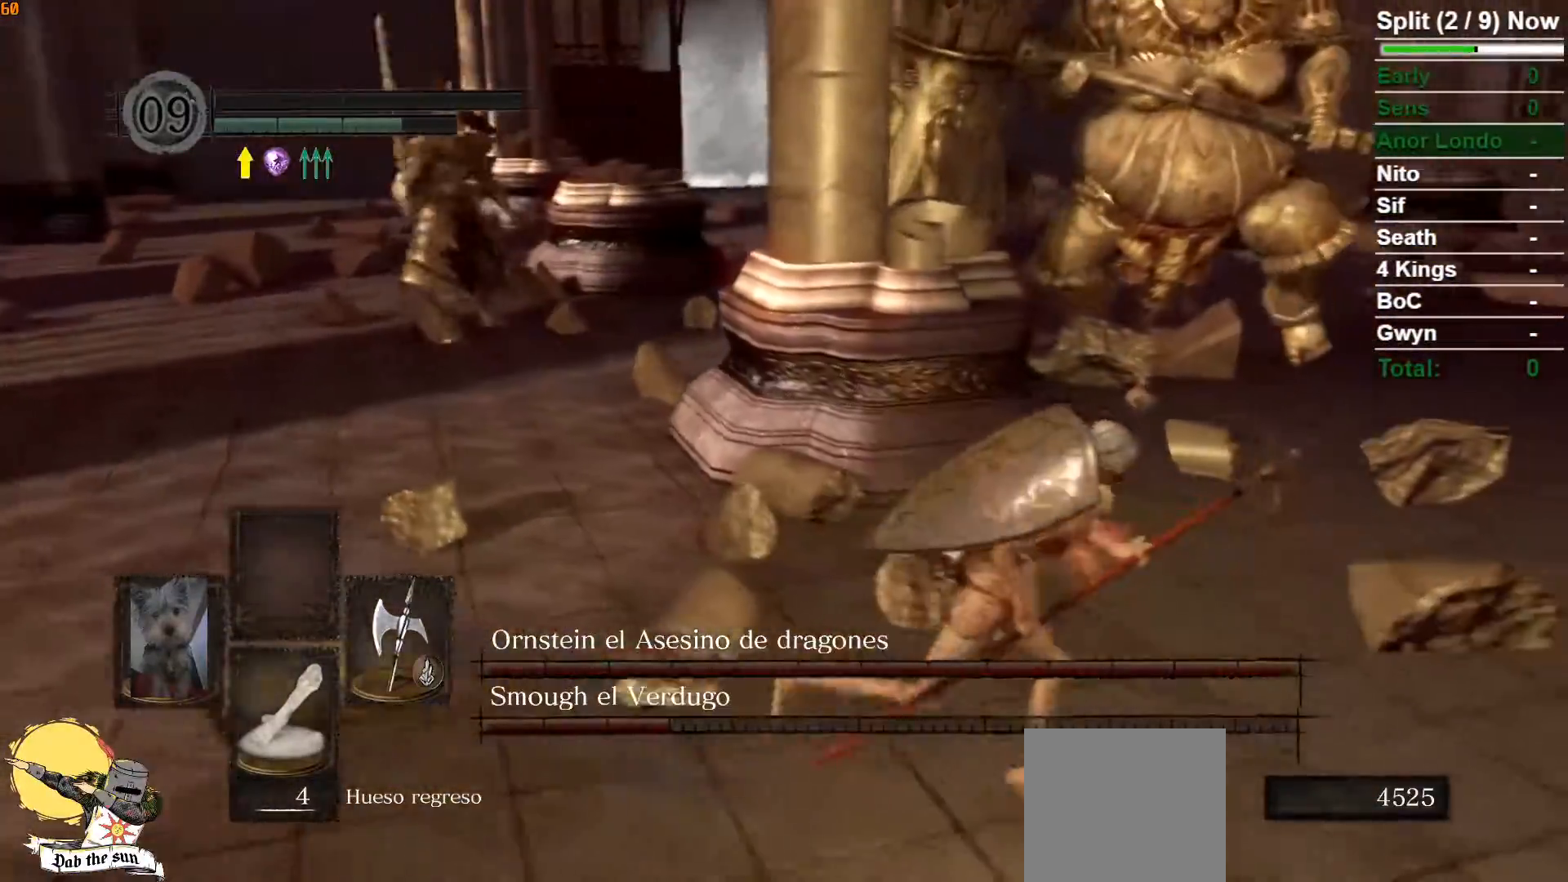
{"buttons": ["B"], "left_stick": "right", "right_stick": "left", "events": [[167, "right_stick", "left"]]}
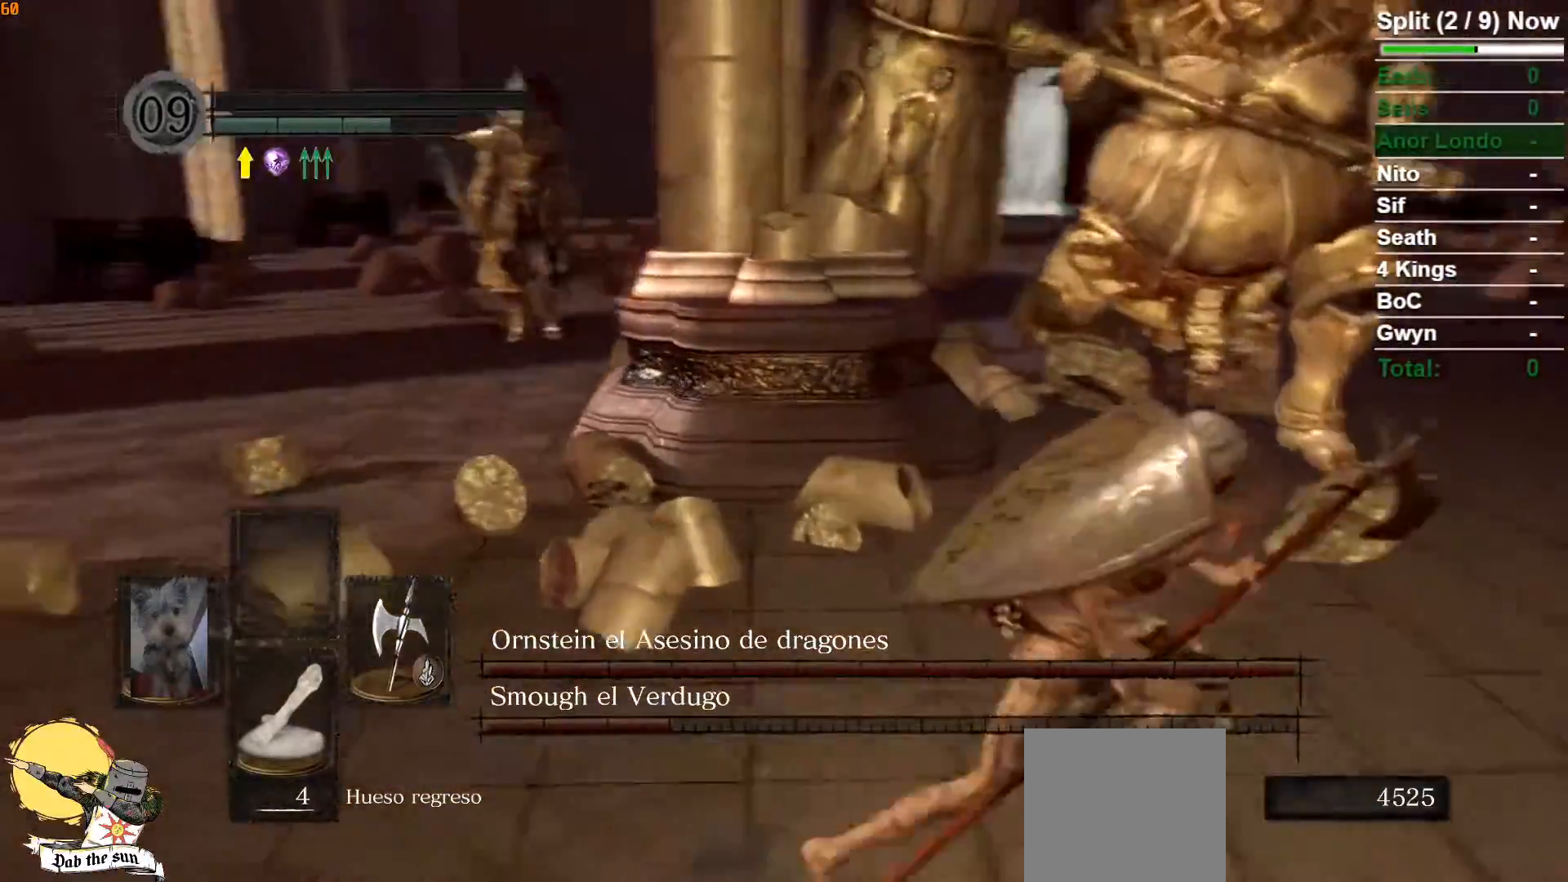
{"buttons": ["B"], "left_stick": "down-right", "right_stick": "left", "events": [[33, "right_stick", "center"], [283, "right_stick", "left"], [483, "left_stick", "down-right"]]}
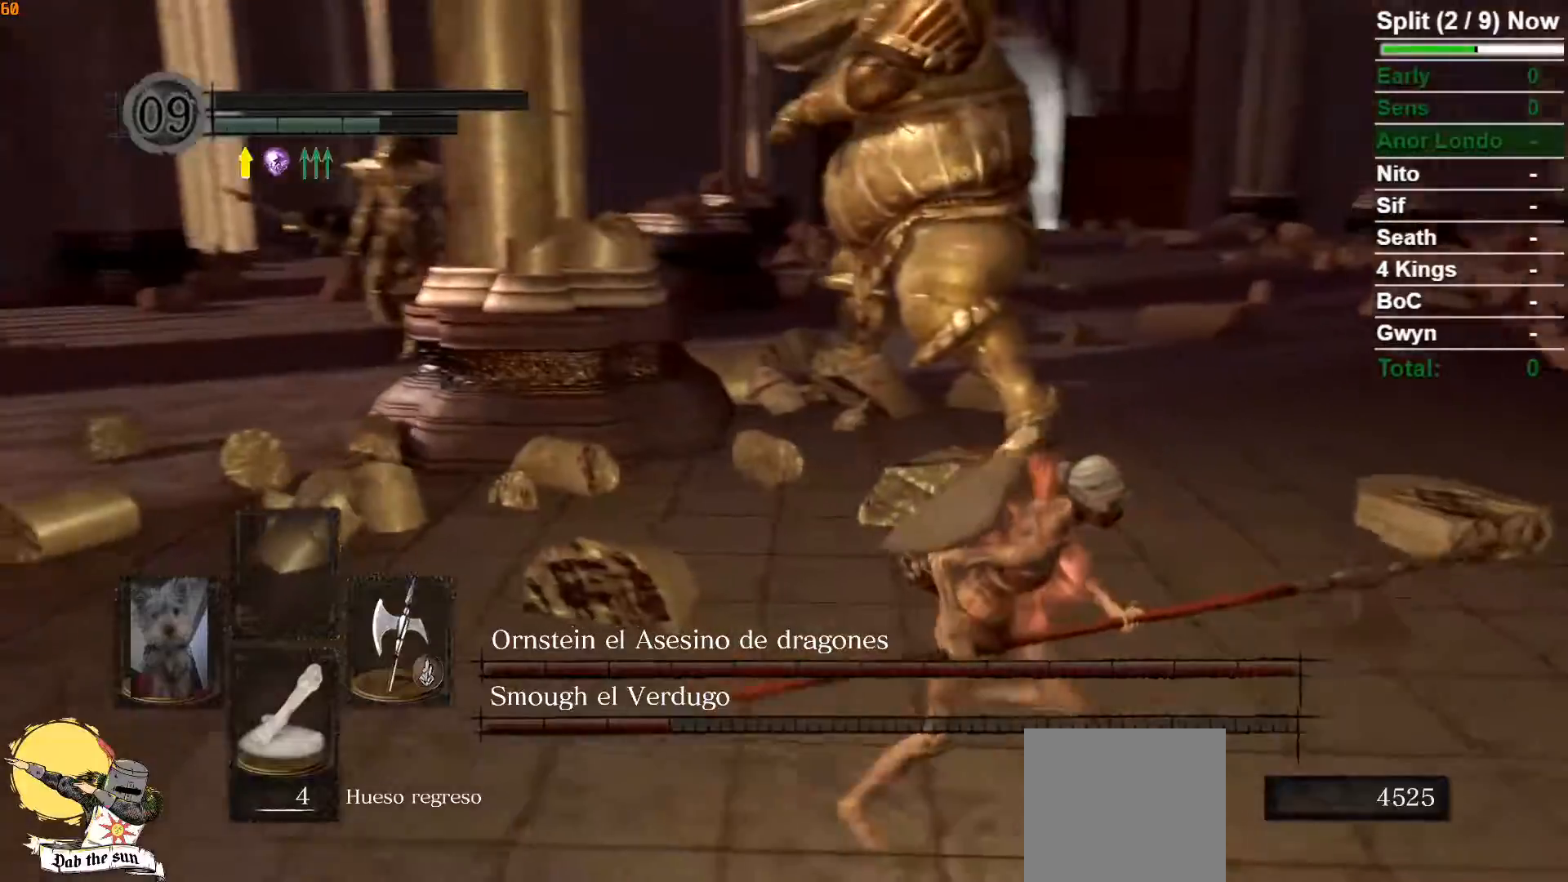
{"buttons": [], "left_stick": "down-right", "right_stick": "center", "events": [[150, "right_stick", "center"], [167, "B", "up"]]}
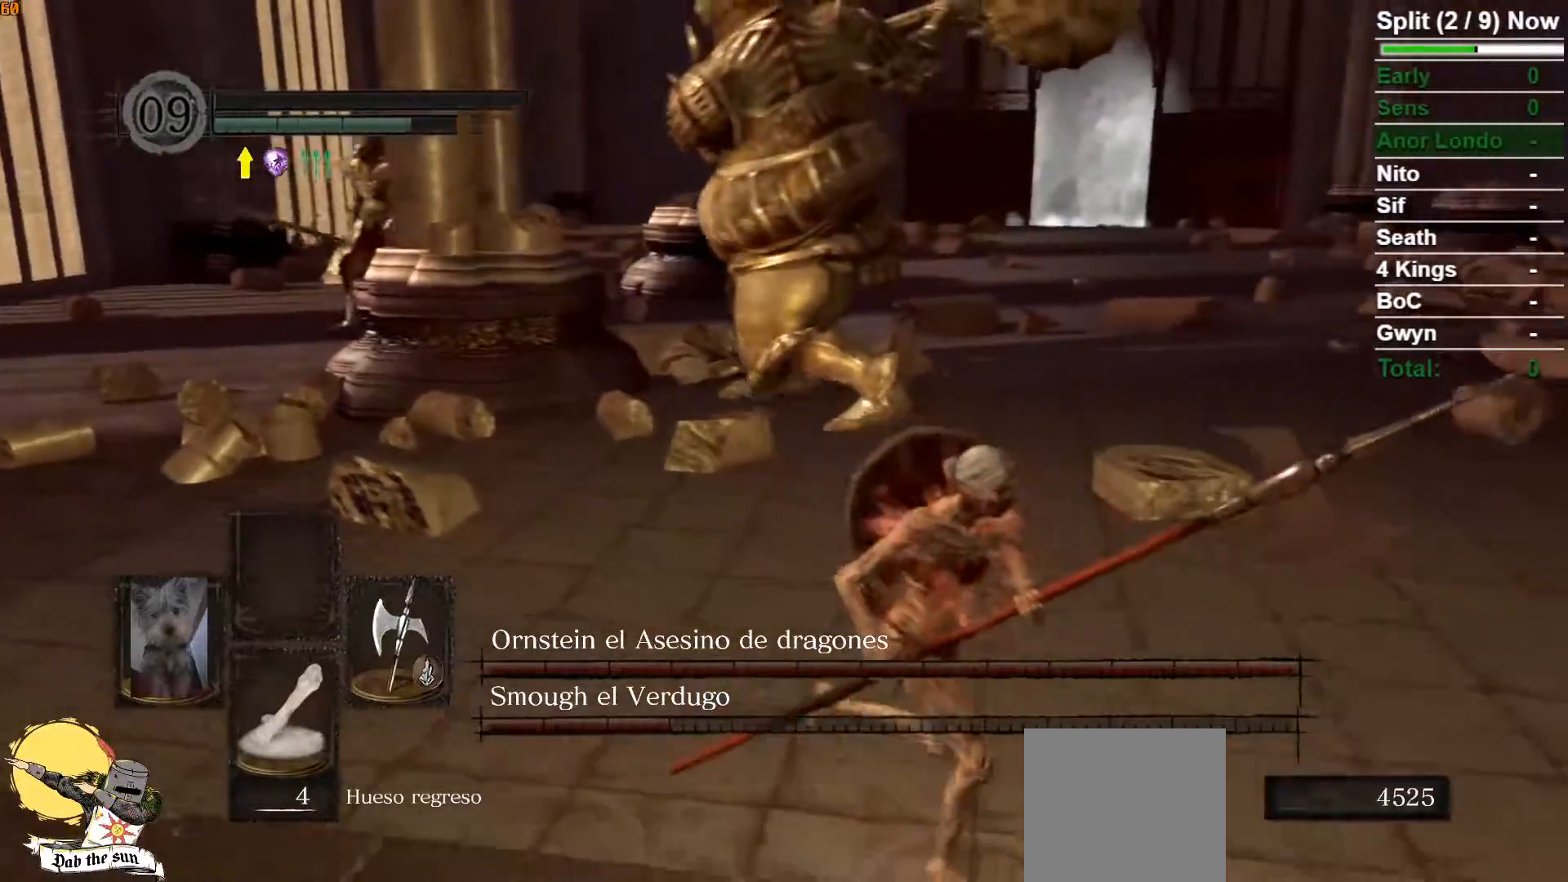
{"buttons": [], "left_stick": "center", "right_stick": "left", "events": [[100, "B", "down"], [283, "B", "up"], [433, "left_stick", "center"], [450, "right_stick", "left"]]}
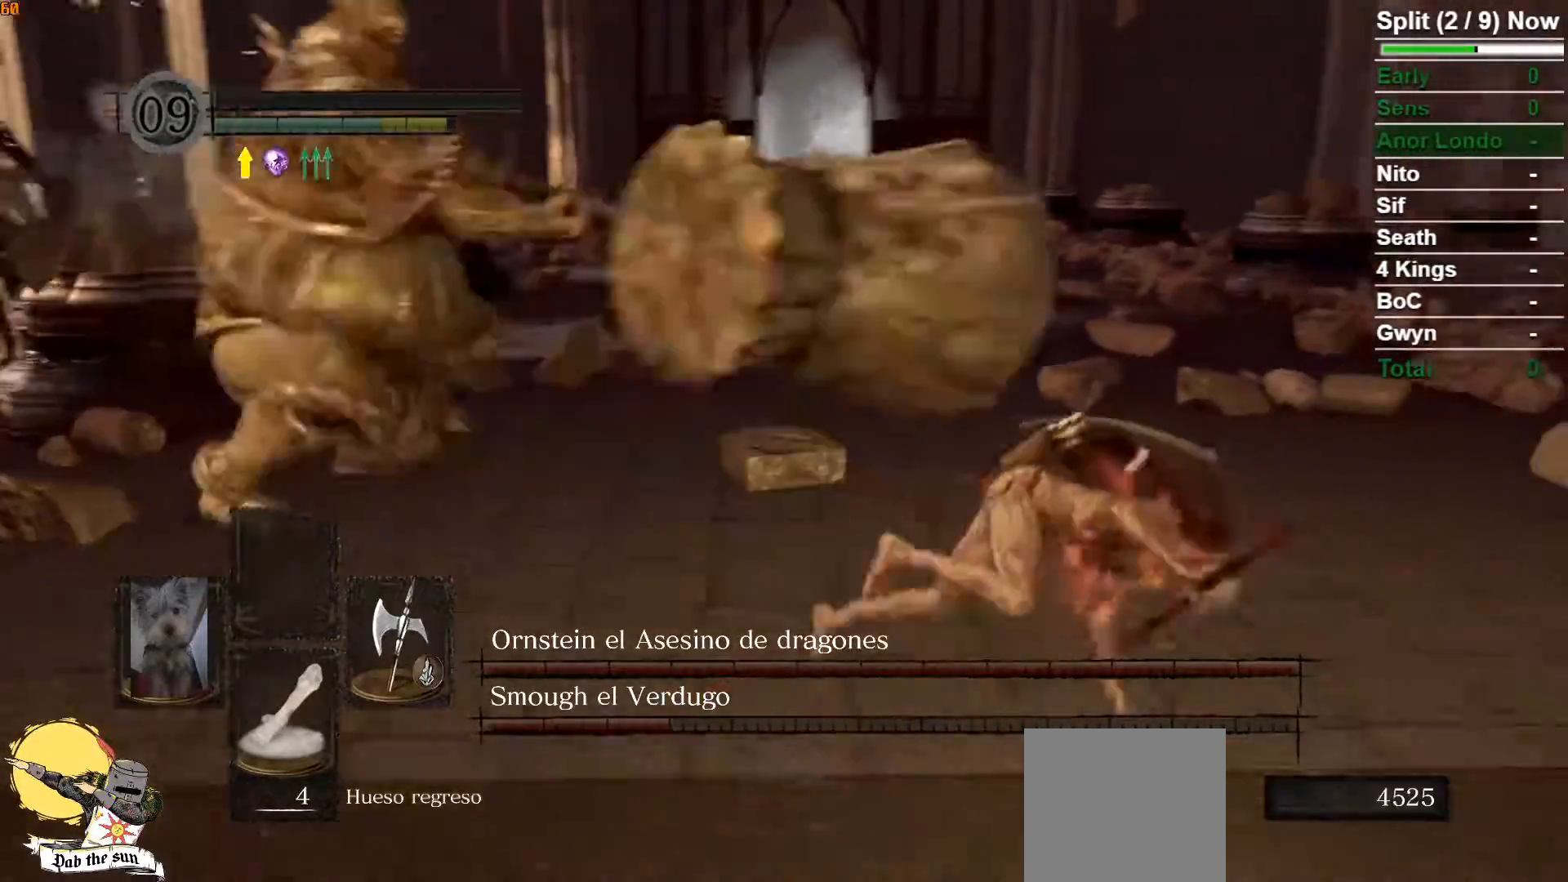
{"buttons": [], "left_stick": "right", "right_stick": "center", "events": [[167, "left_stick", "right"], [417, "right_stick", "center"]]}
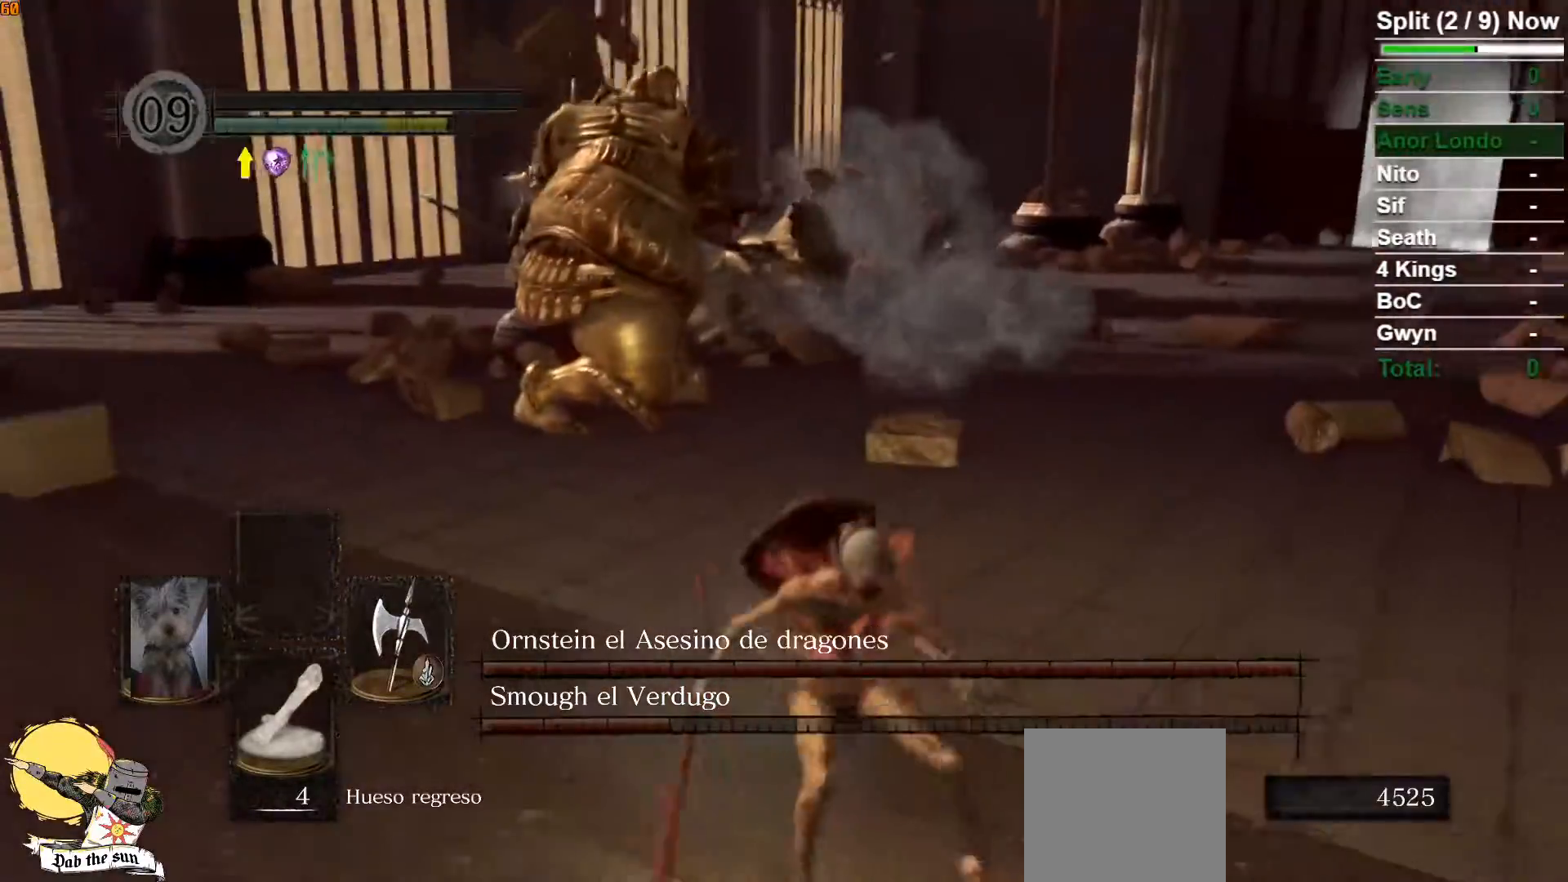
{"buttons": ["B"], "left_stick": "right", "right_stick": "left", "events": [[167, "B", "down"], [450, "right_stick", "left"]]}
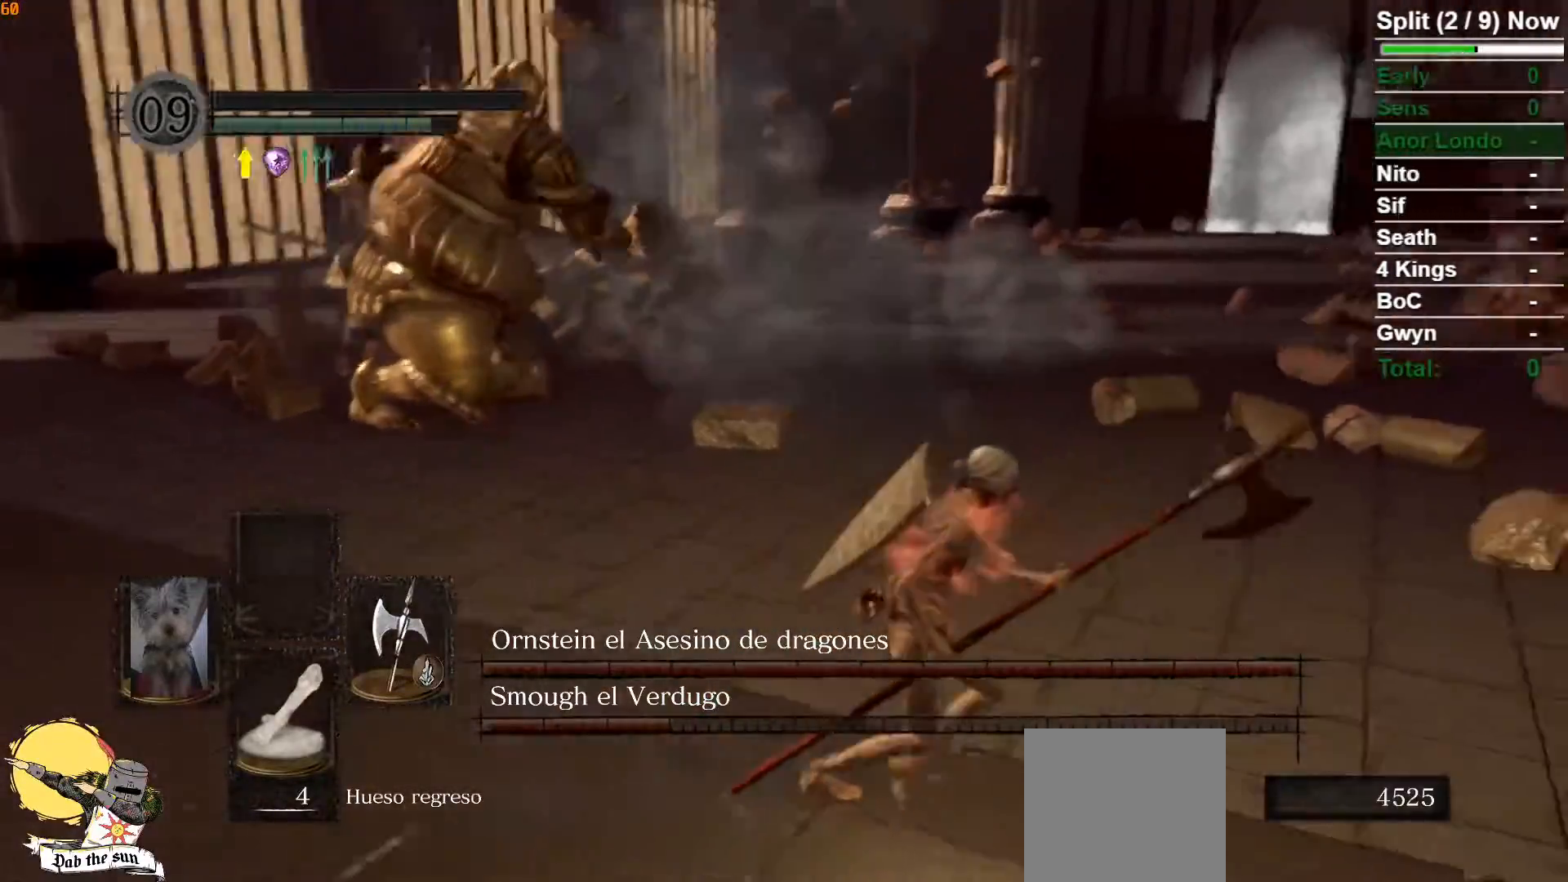
{"buttons": ["B"], "left_stick": "right", "right_stick": "left", "events": [[283, "right_stick", "center"], [500, "right_stick", "left"]]}
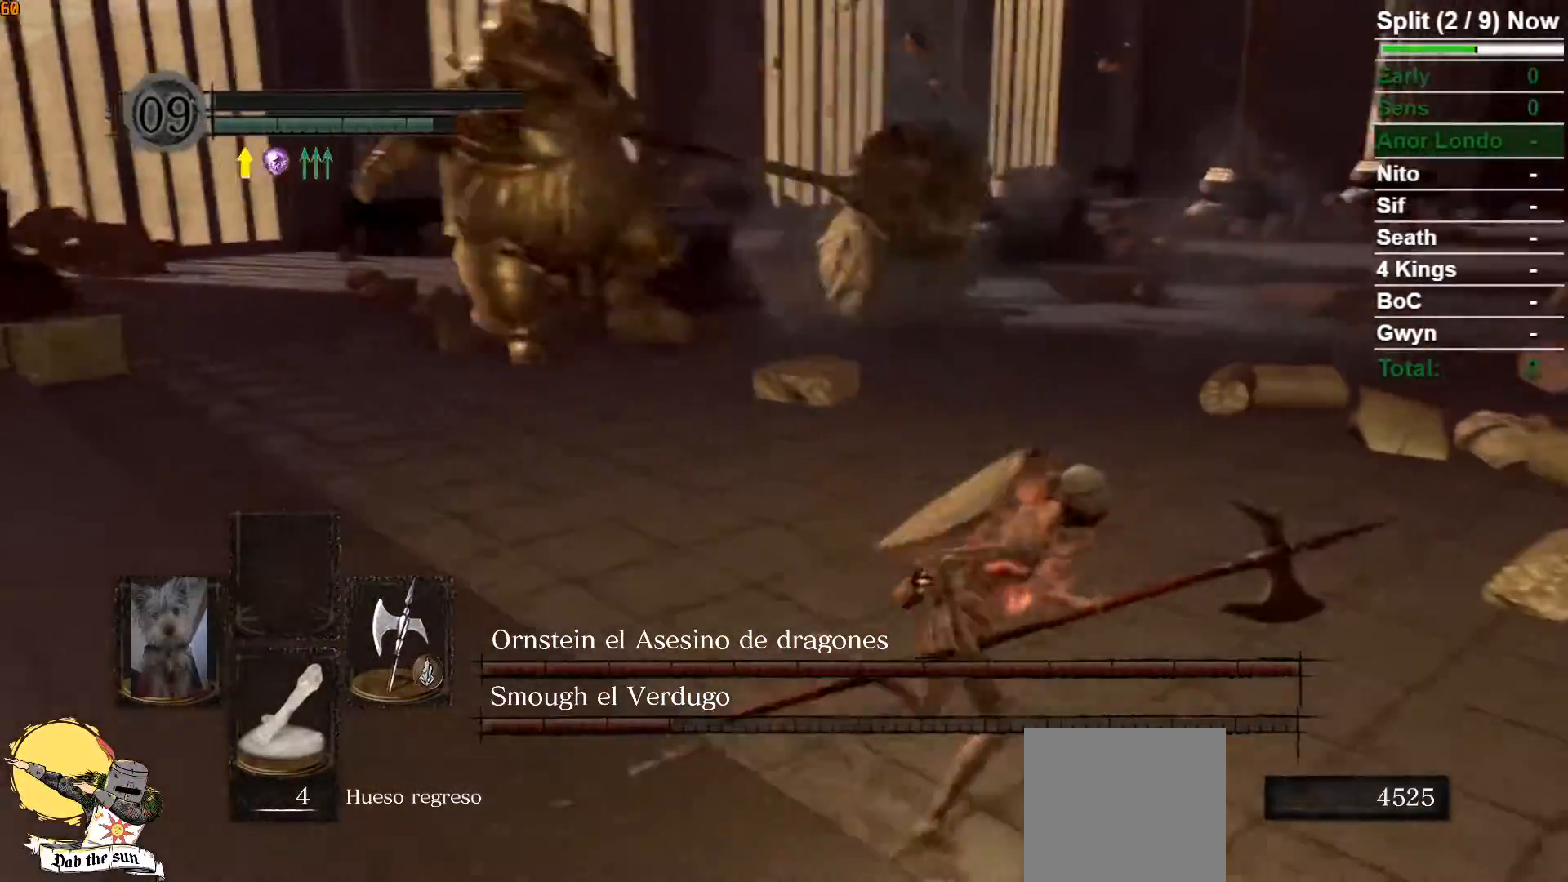
{"buttons": ["B"], "left_stick": "right", "right_stick": "center", "events": [[467, "right_stick", "center"]]}
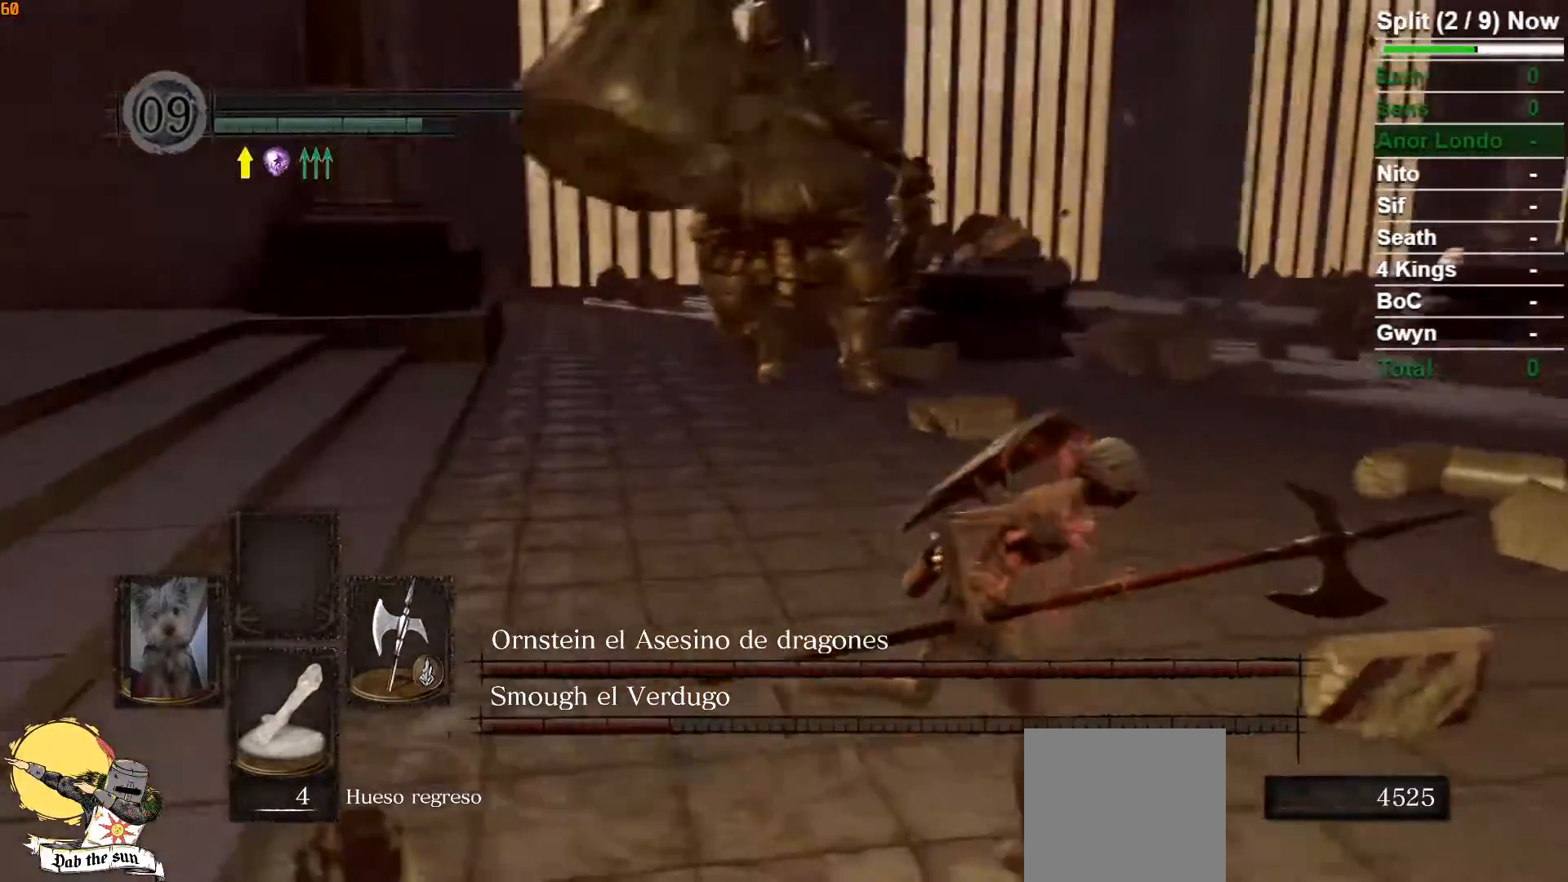
{"buttons": ["B"], "left_stick": "right", "right_stick": "left", "events": [[233, "right_stick", "left"]]}
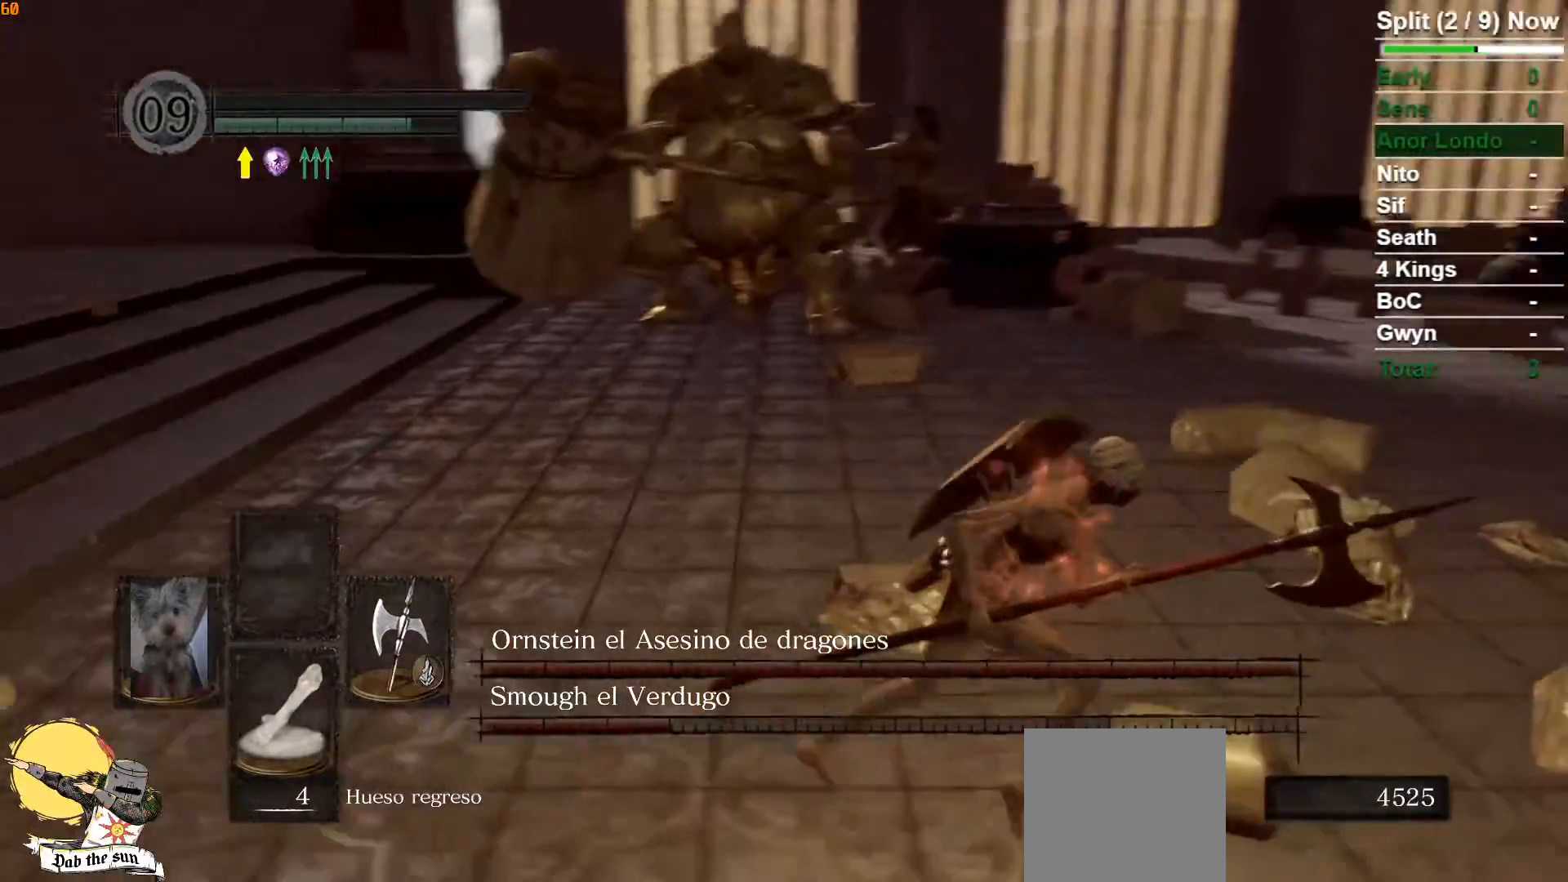
{"buttons": ["B"], "left_stick": "right", "right_stick": "left", "events": [[33, "right_stick", "center"], [283, "right_stick", "left"]]}
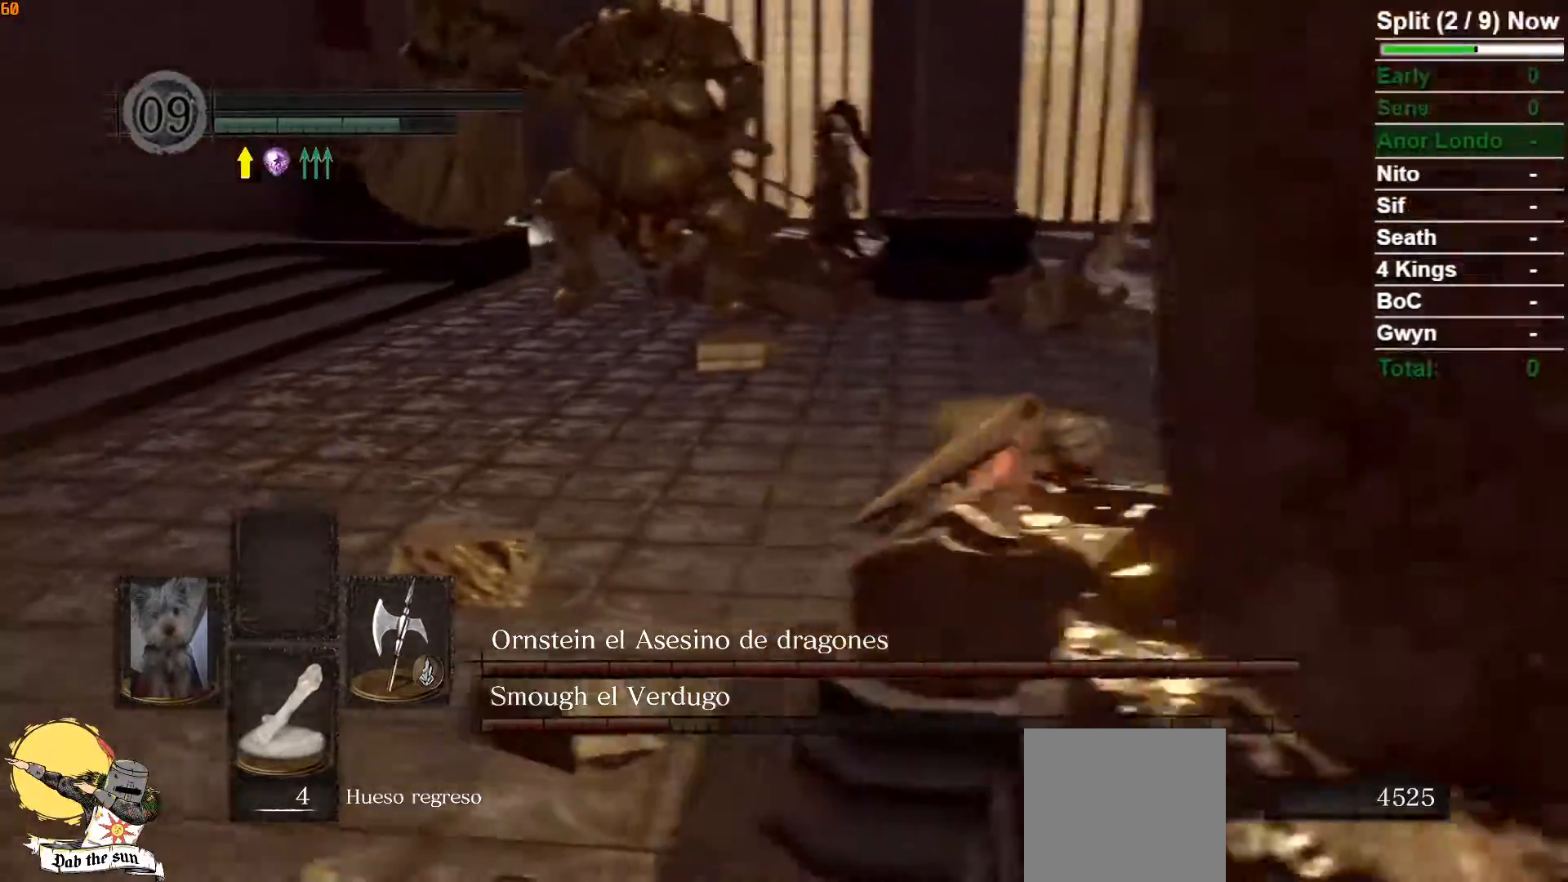
{"buttons": ["B"], "left_stick": "up-right", "right_stick": "center", "events": [[67, "right_stick", "center"], [283, "right_stick", "left"], [483, "right_stick", "center"], [500, "left_stick", "up-right"]]}
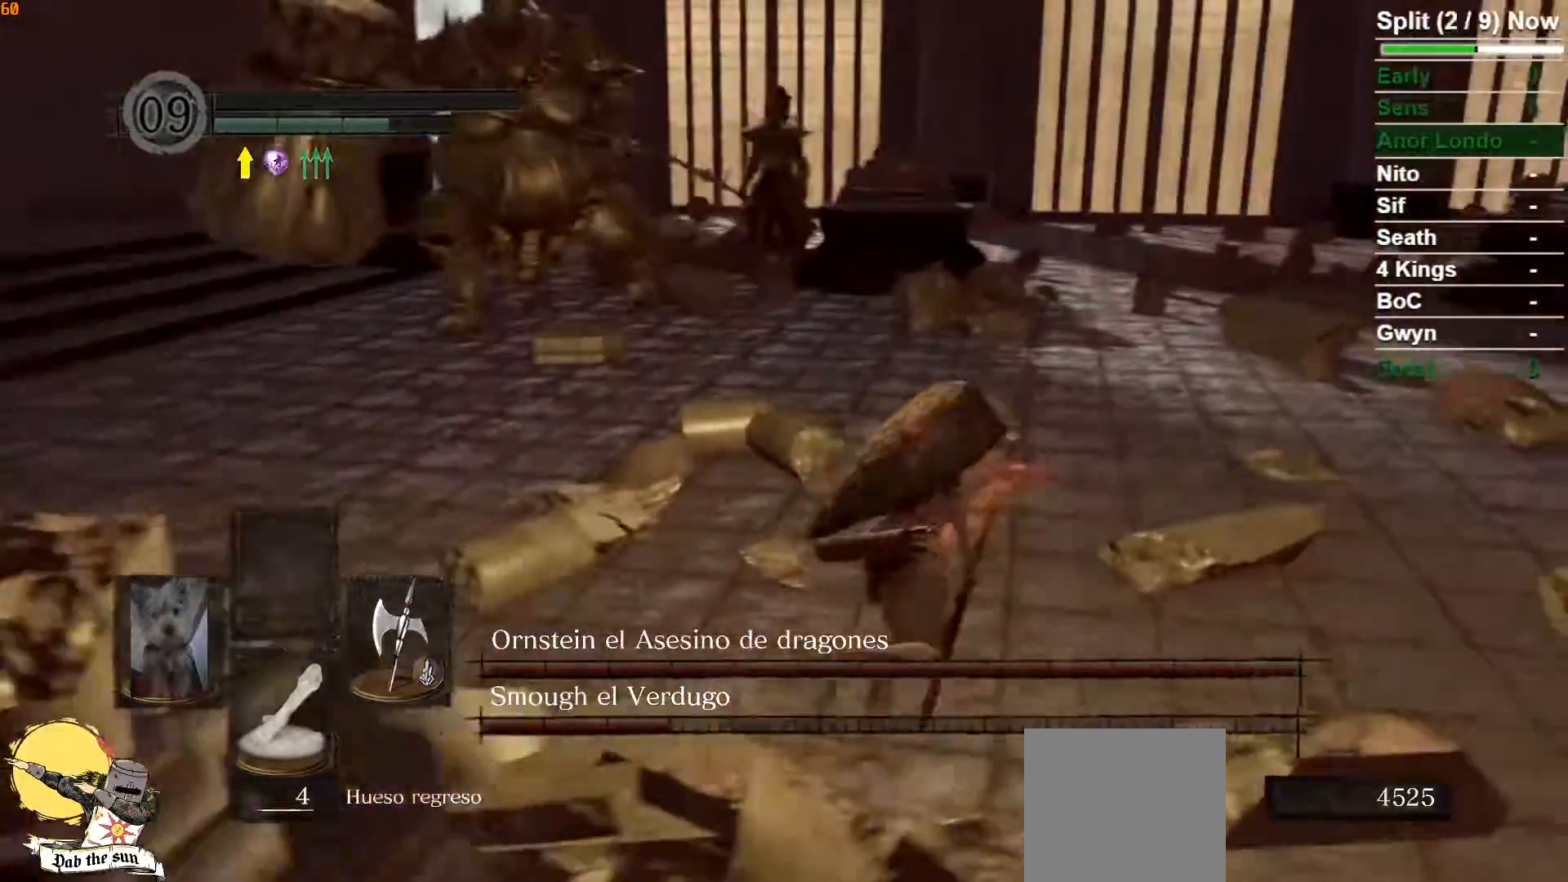
{"buttons": ["B"], "left_stick": "up-right", "right_stick": "left", "events": [[417, "right_stick", "left"]]}
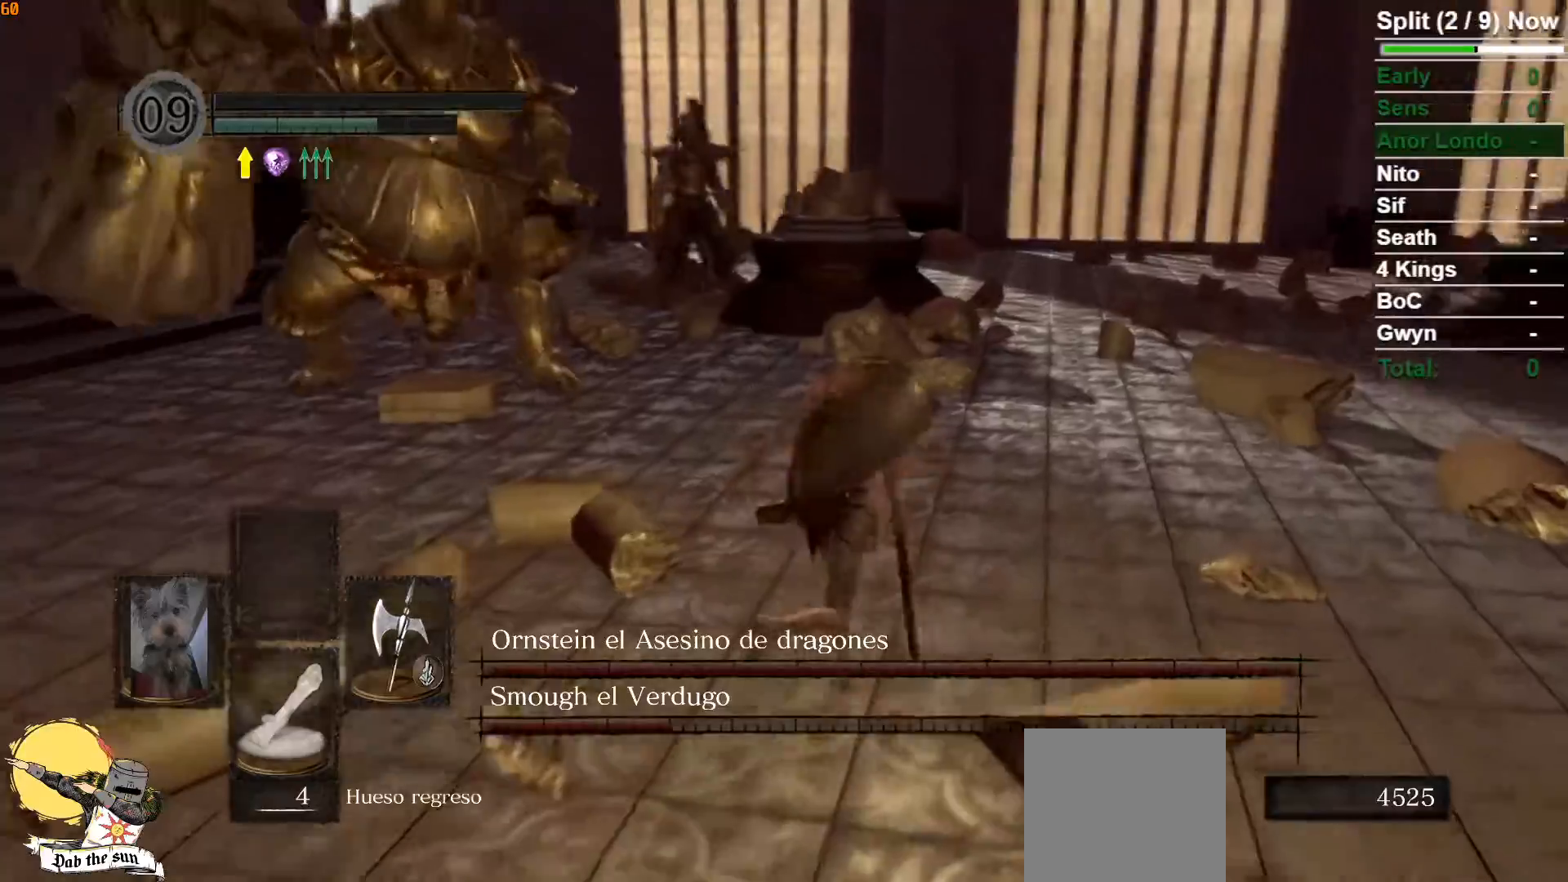
{"buttons": ["B"], "left_stick": "down-right", "right_stick": "center", "events": [[83, "left_stick", "right"], [217, "left_stick", "down-right"], [317, "right_stick", "center"]]}
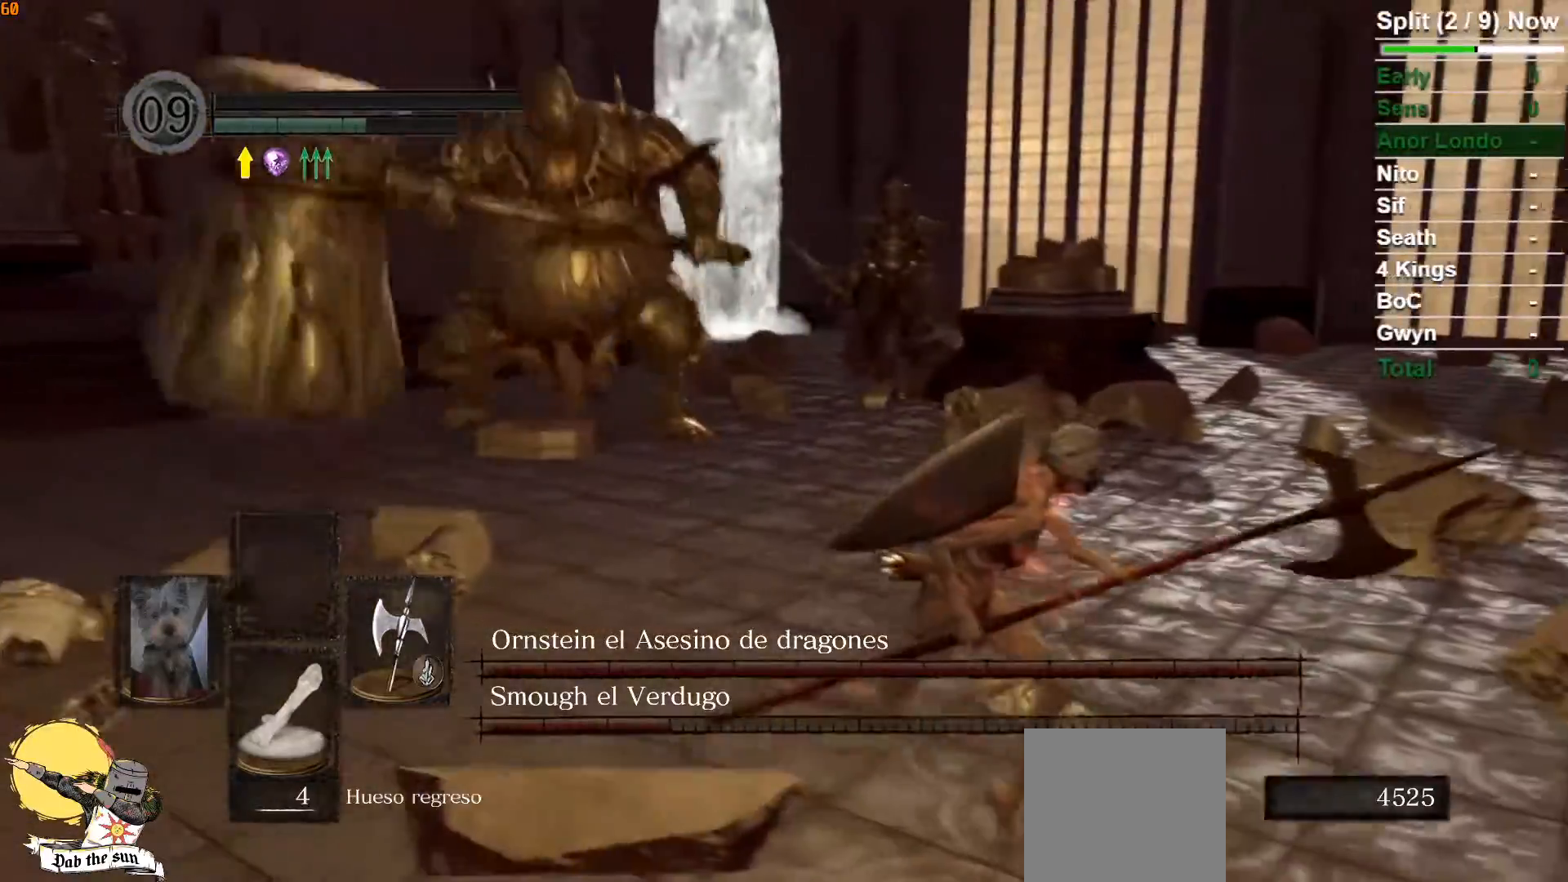
{"buttons": ["B"], "left_stick": "right", "right_stick": "center", "events": [[333, "left_stick", "right"]]}
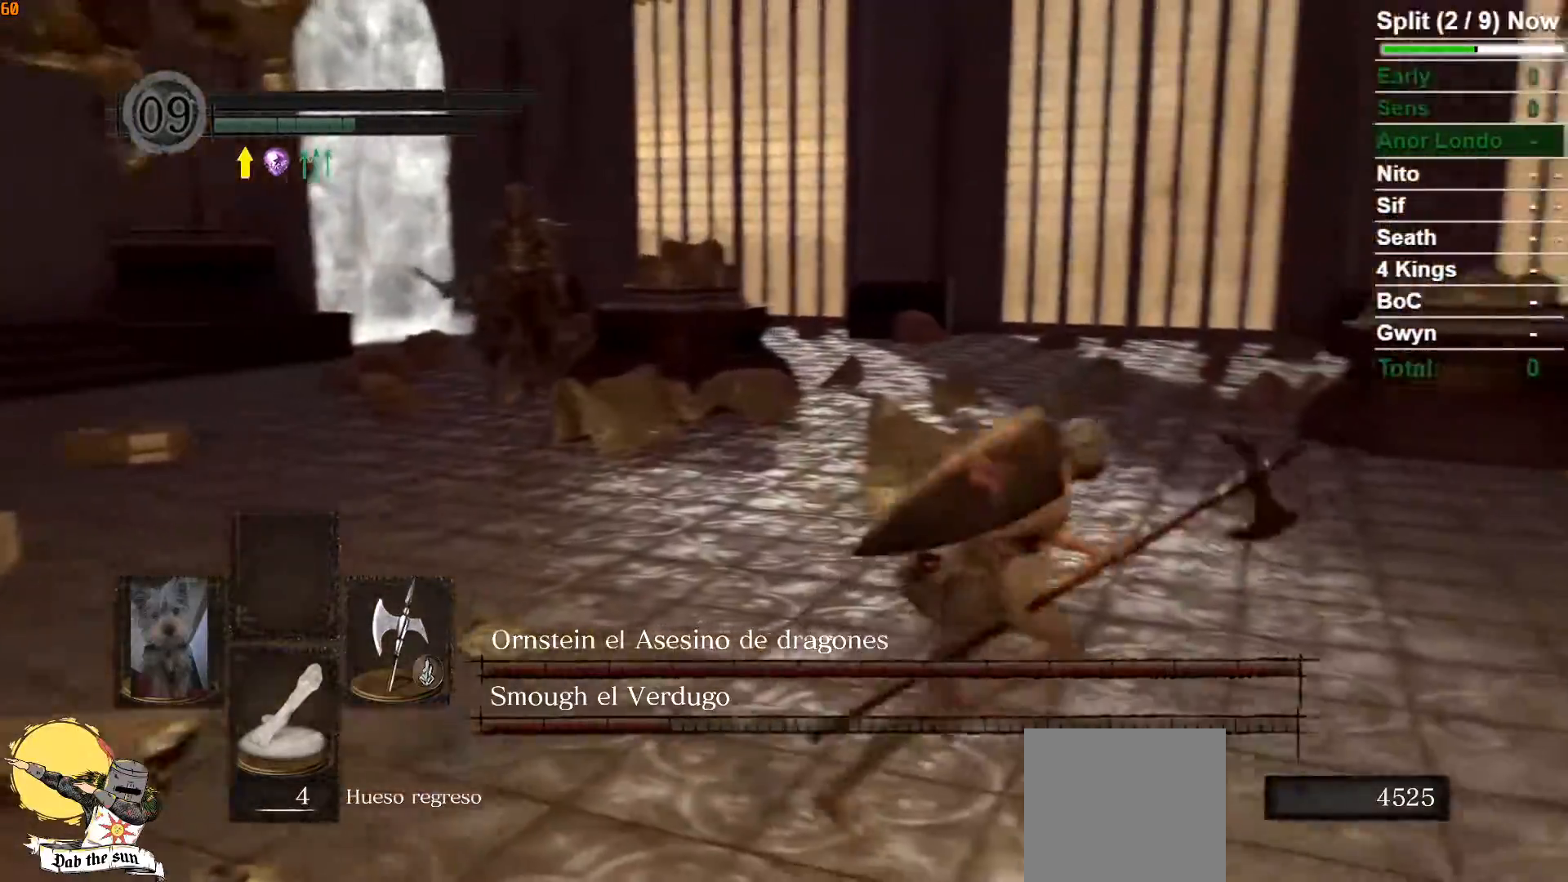
{"buttons": ["B"], "left_stick": "right", "right_stick": "left", "events": [[150, "right_stick", "left"]]}
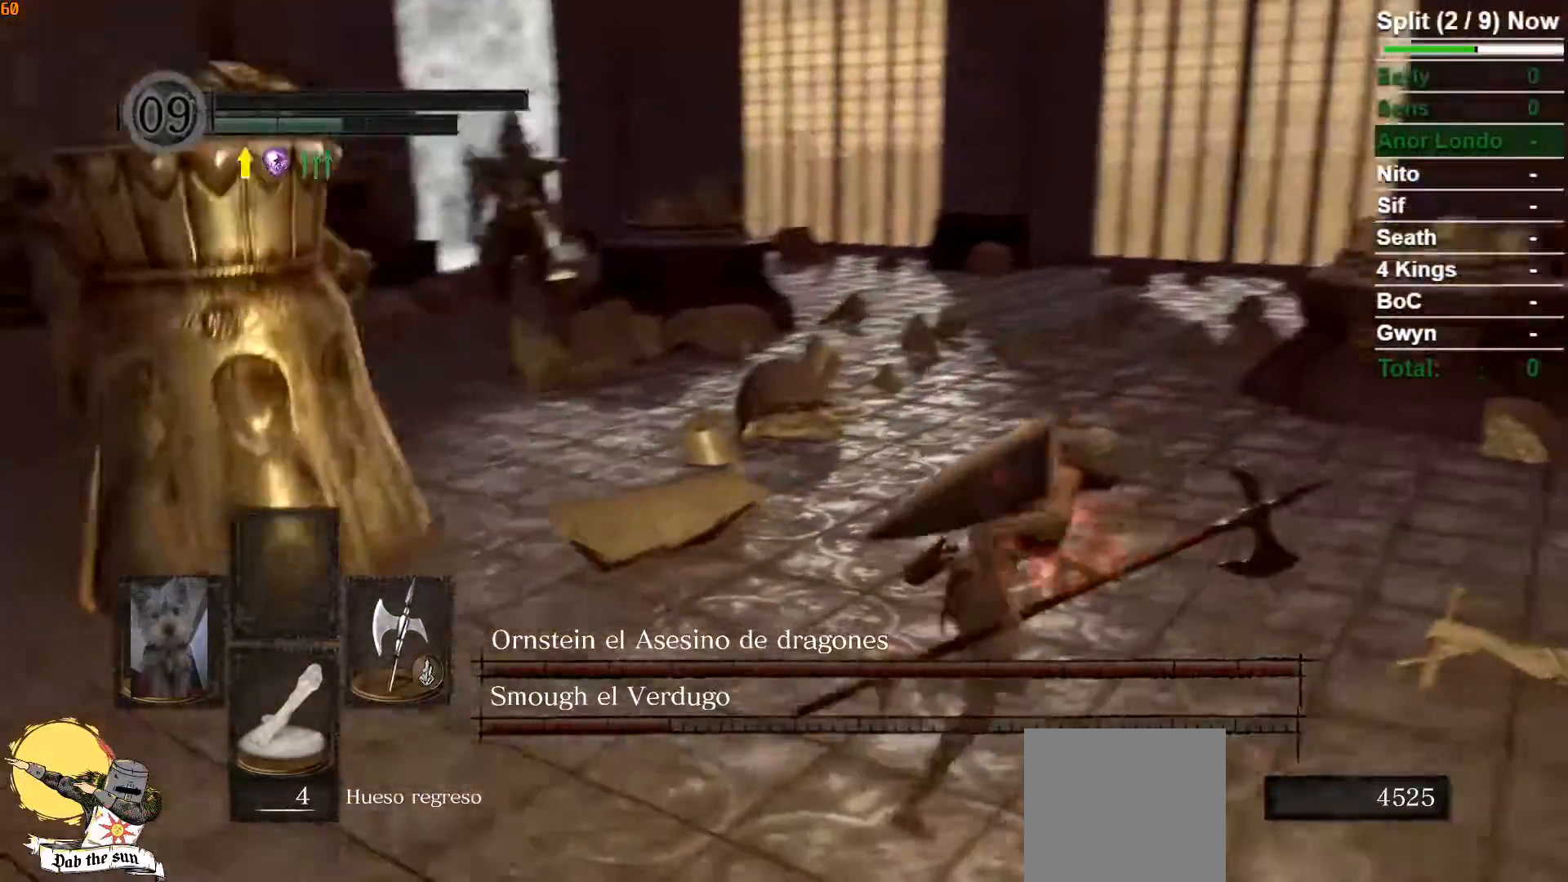
{"buttons": [], "left_stick": "right", "right_stick": "left", "events": [[67, "right_stick", "center"], [250, "right_stick", "left"], [267, "B", "up"]]}
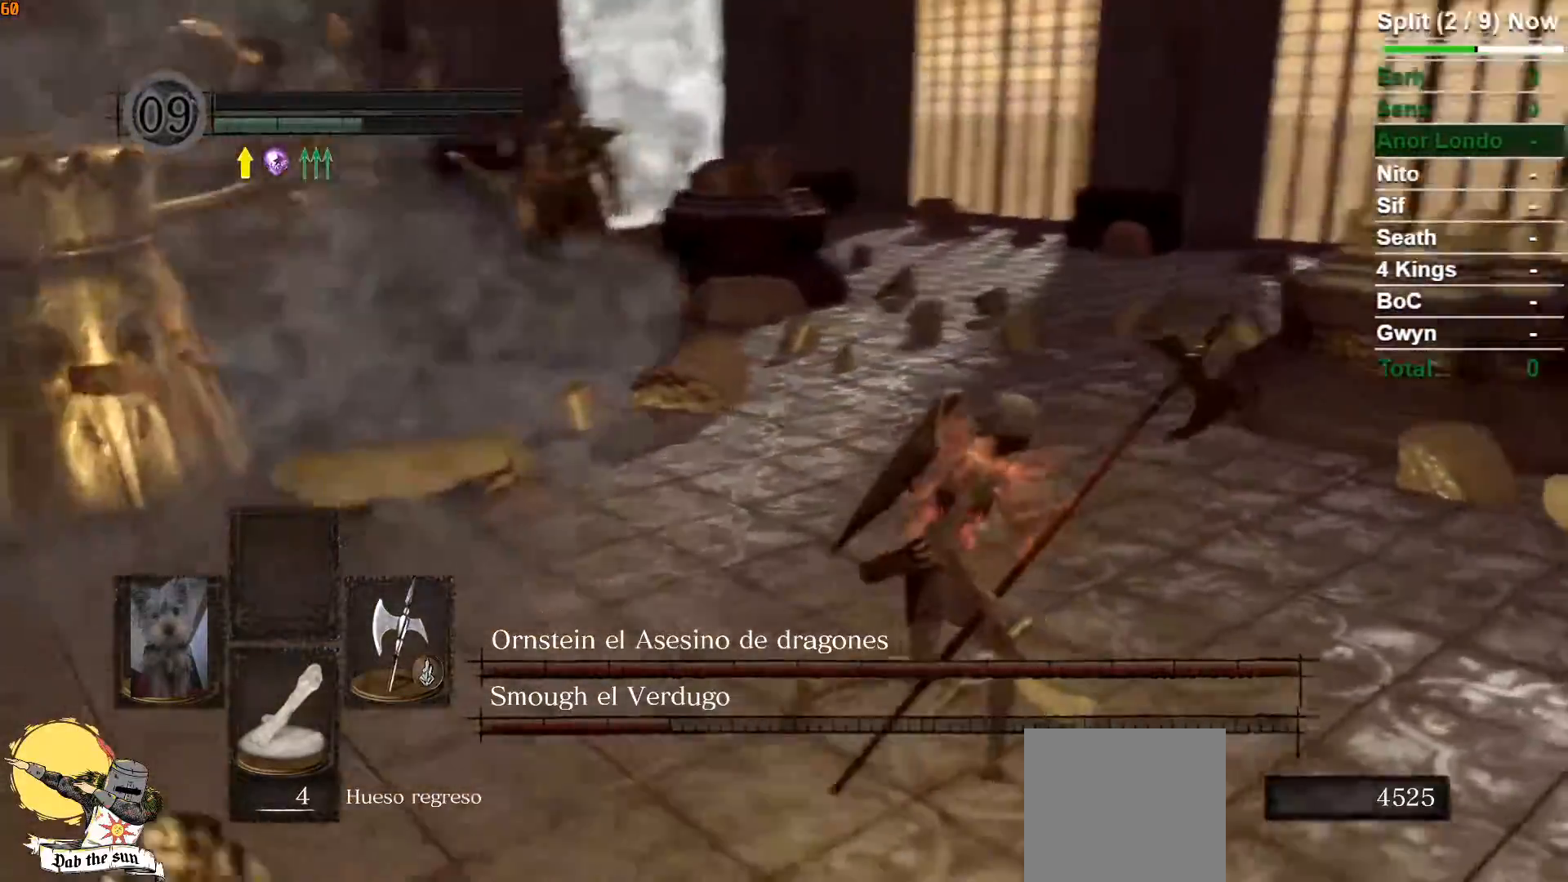
{"buttons": ["B"], "left_stick": "up-right", "right_stick": "left", "events": [[100, "B", "down"], [150, "right_stick", "center"], [183, "left_stick", "up-right"], [400, "right_stick", "left"]]}
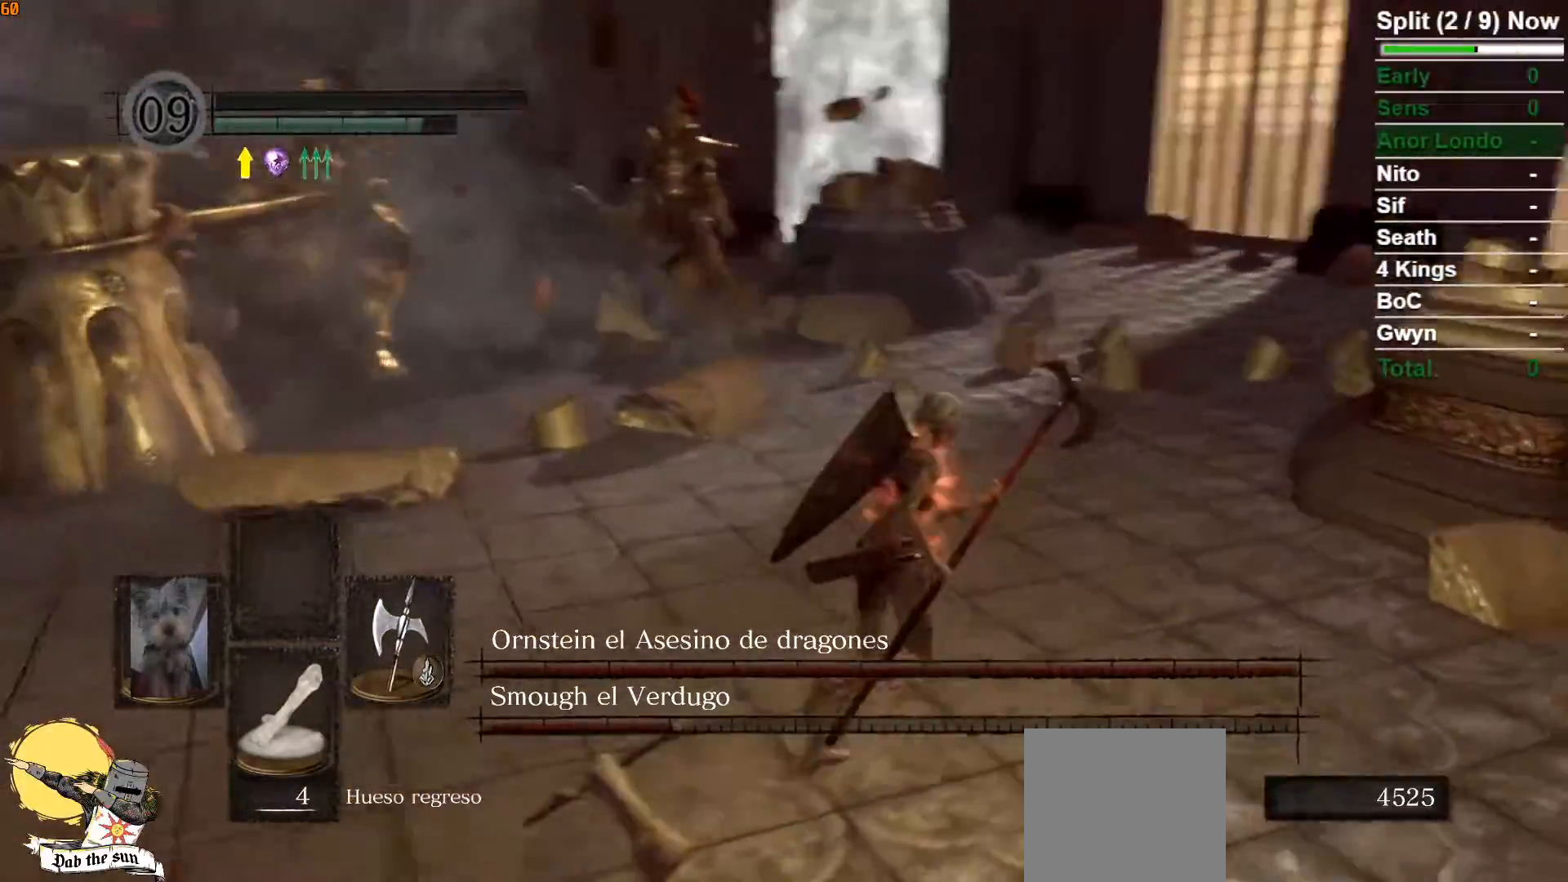
{"buttons": ["B"], "left_stick": "up-left", "right_stick": "center", "events": [[183, "right_stick", "center"], [433, "left_stick", "up-left"]]}
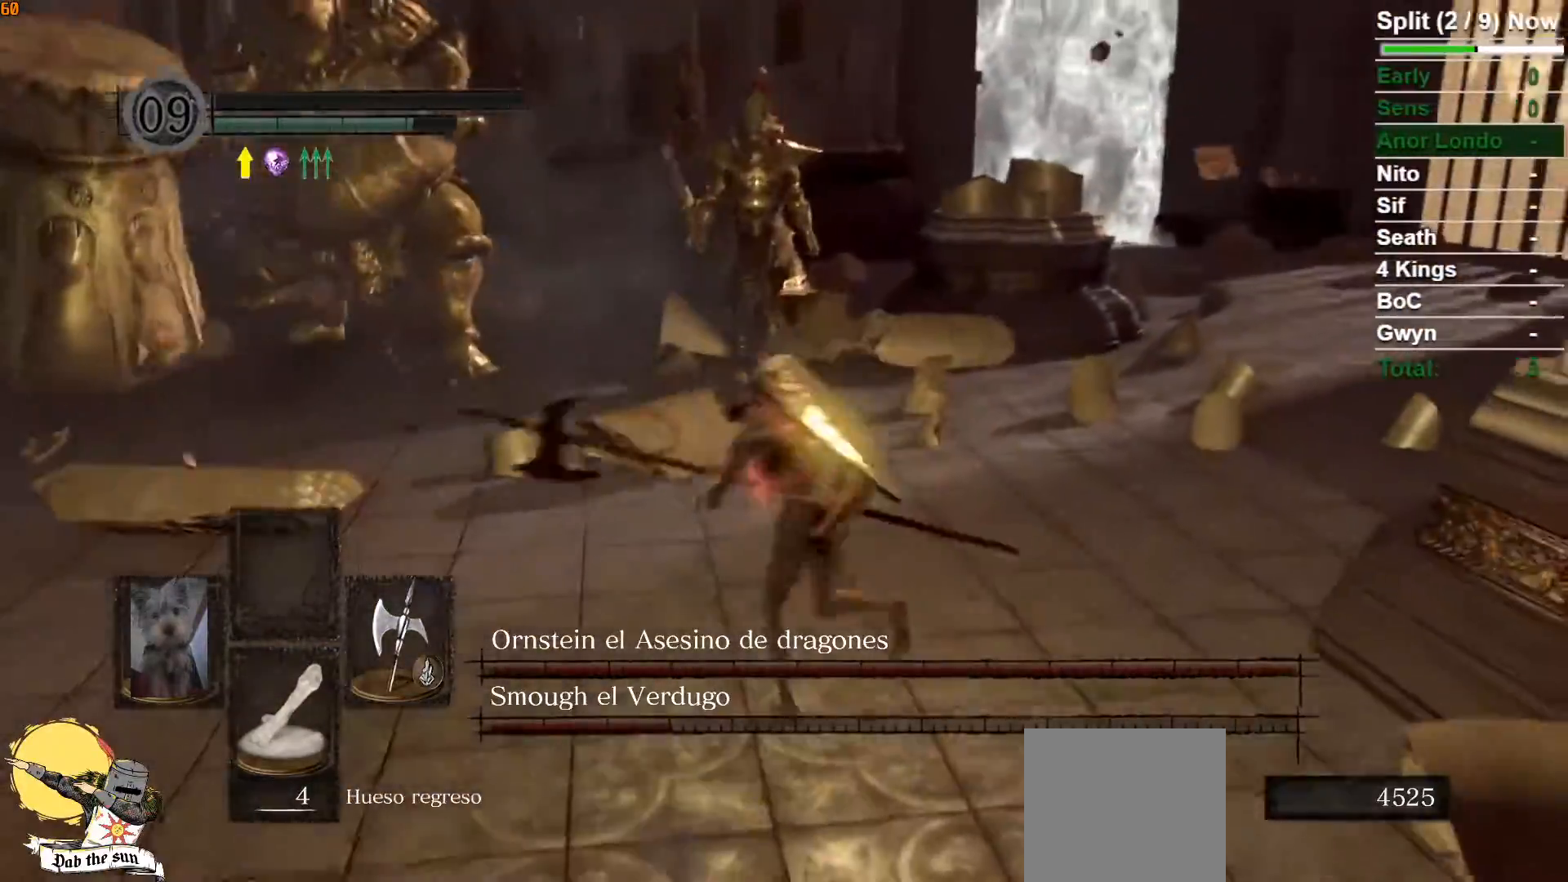
{"buttons": ["B"], "left_stick": "down-right", "right_stick": "center", "events": [[67, "left_stick", "down-left"], [150, "left_stick", "down"], [450, "left_stick", "down-right"]]}
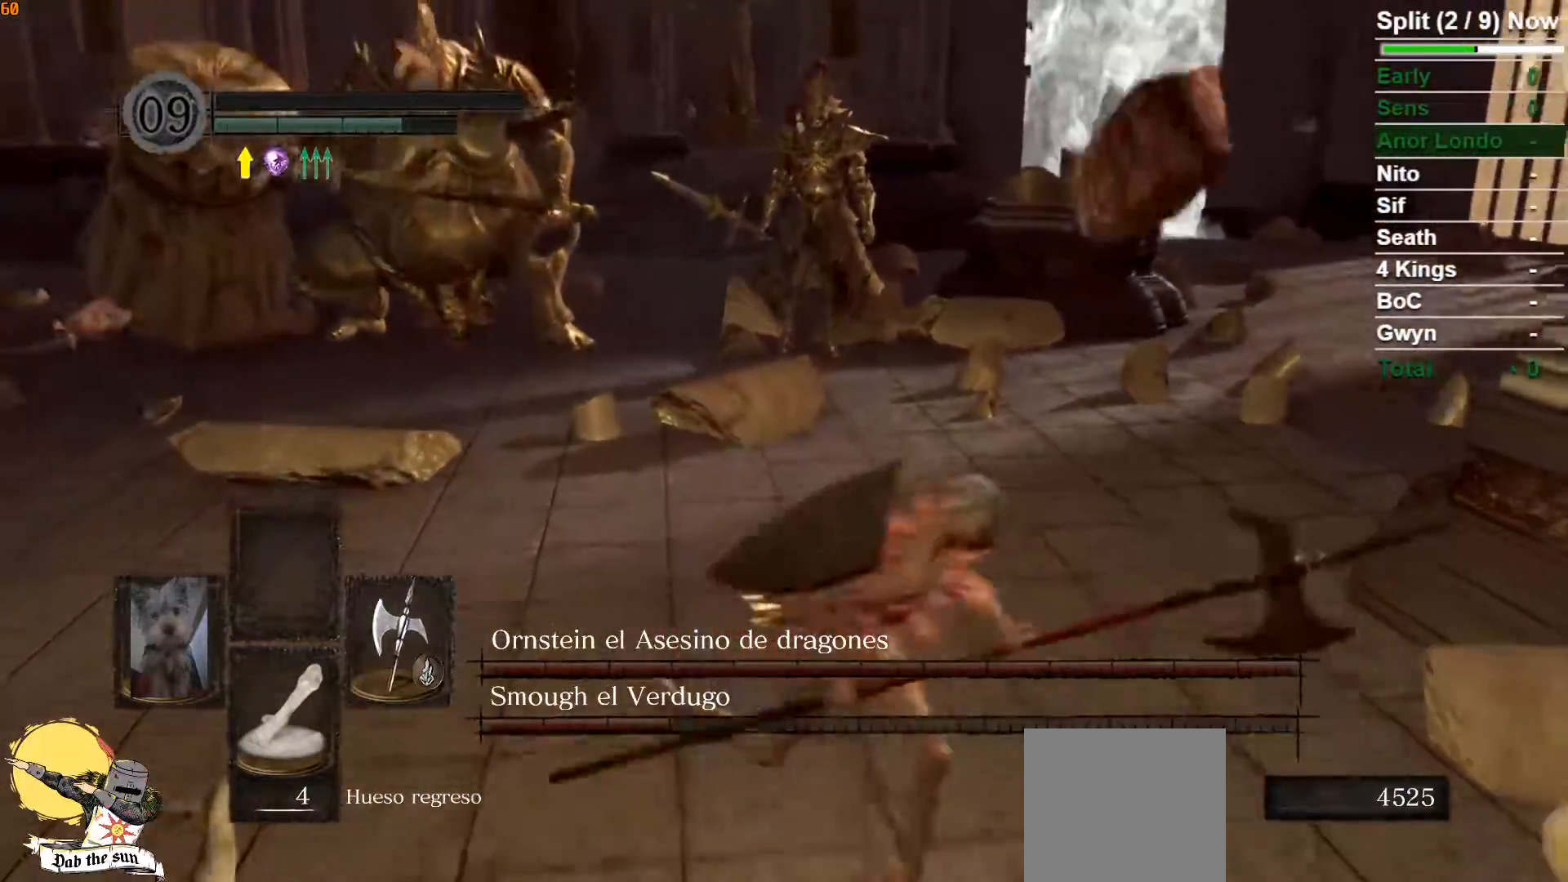
{"buttons": ["B"], "left_stick": "down-left", "right_stick": "center", "events": [[33, "left_stick", "right"], [50, "right_stick", "left"], [117, "left_stick", "up-right"], [200, "right_stick", "center"], [333, "left_stick", "up-left"], [450, "left_stick", "down-left"]]}
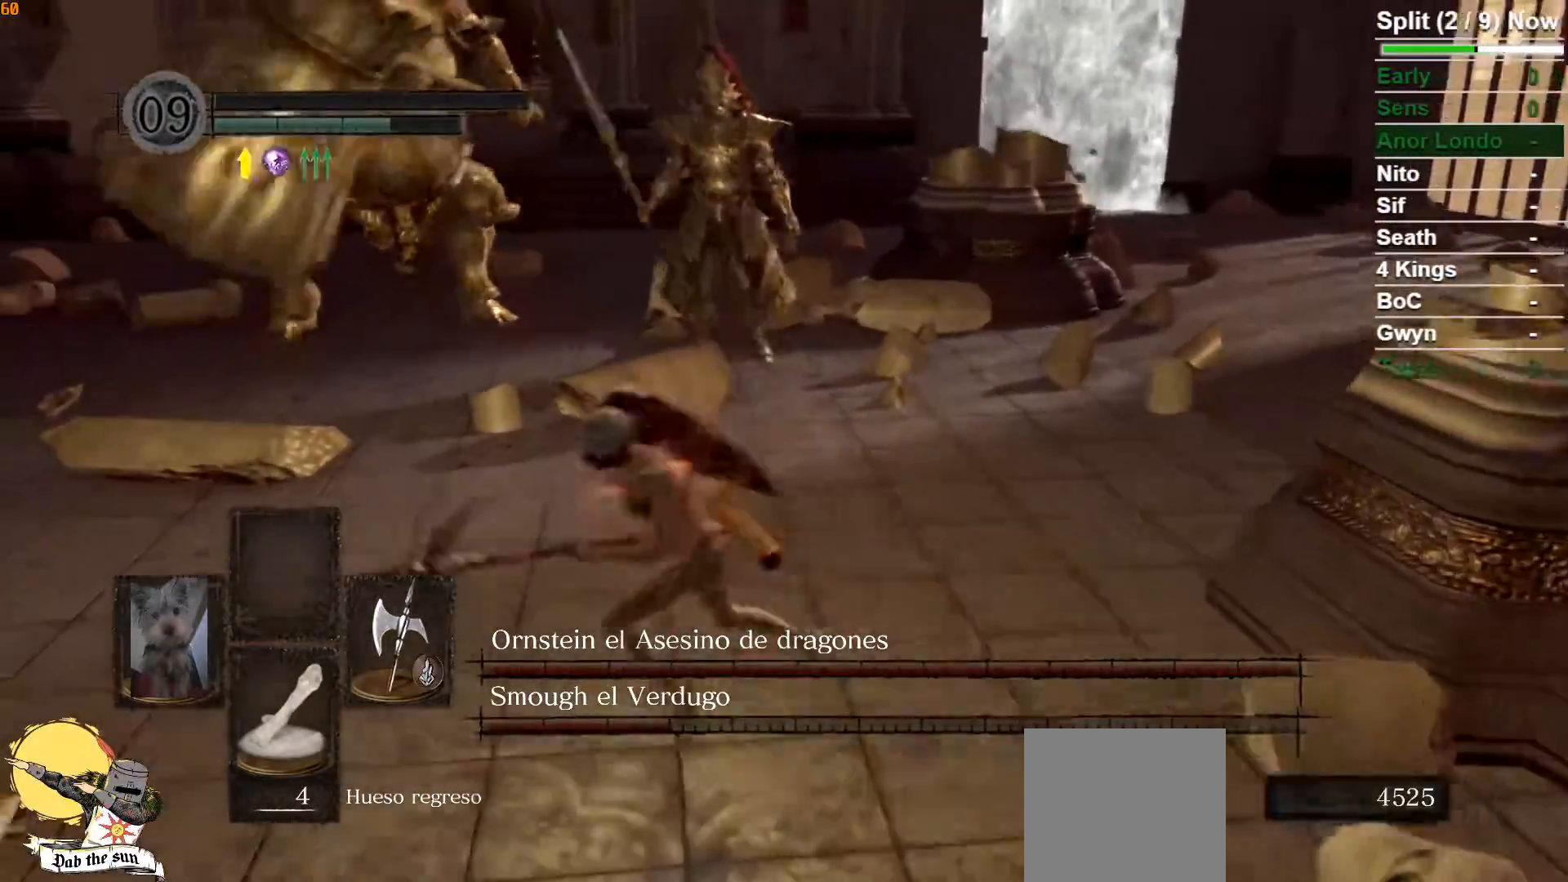
{"buttons": ["B"], "left_stick": "down", "right_stick": "center", "events": [[100, "left_stick", "down"]]}
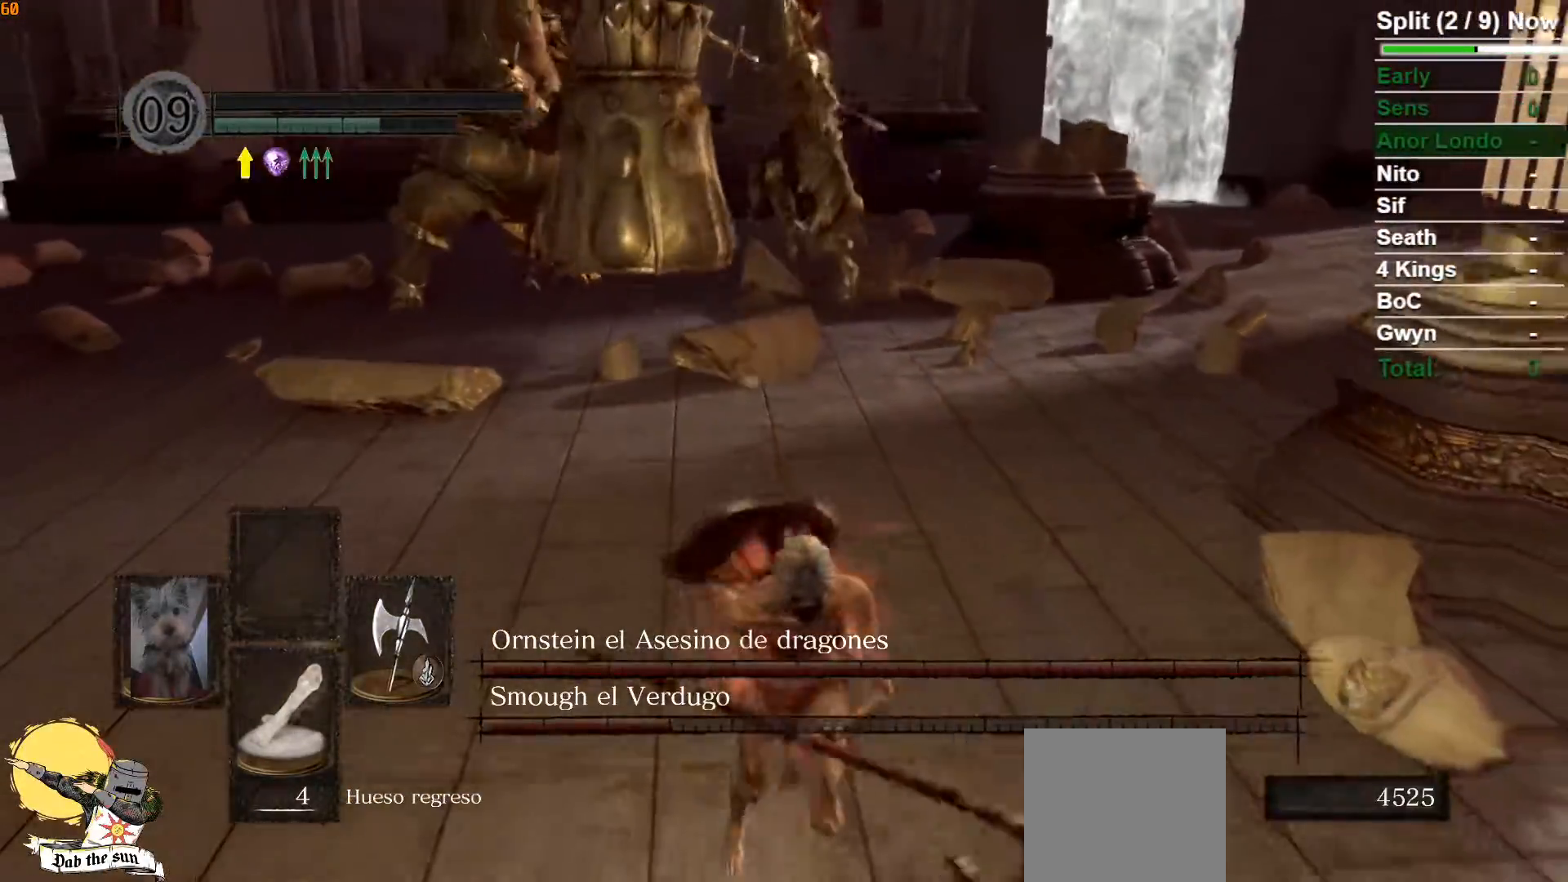
{"buttons": [], "left_stick": "down", "right_stick": "center", "events": [[100, "B", "up"], [267, "B", "down"], [433, "B", "up"]]}
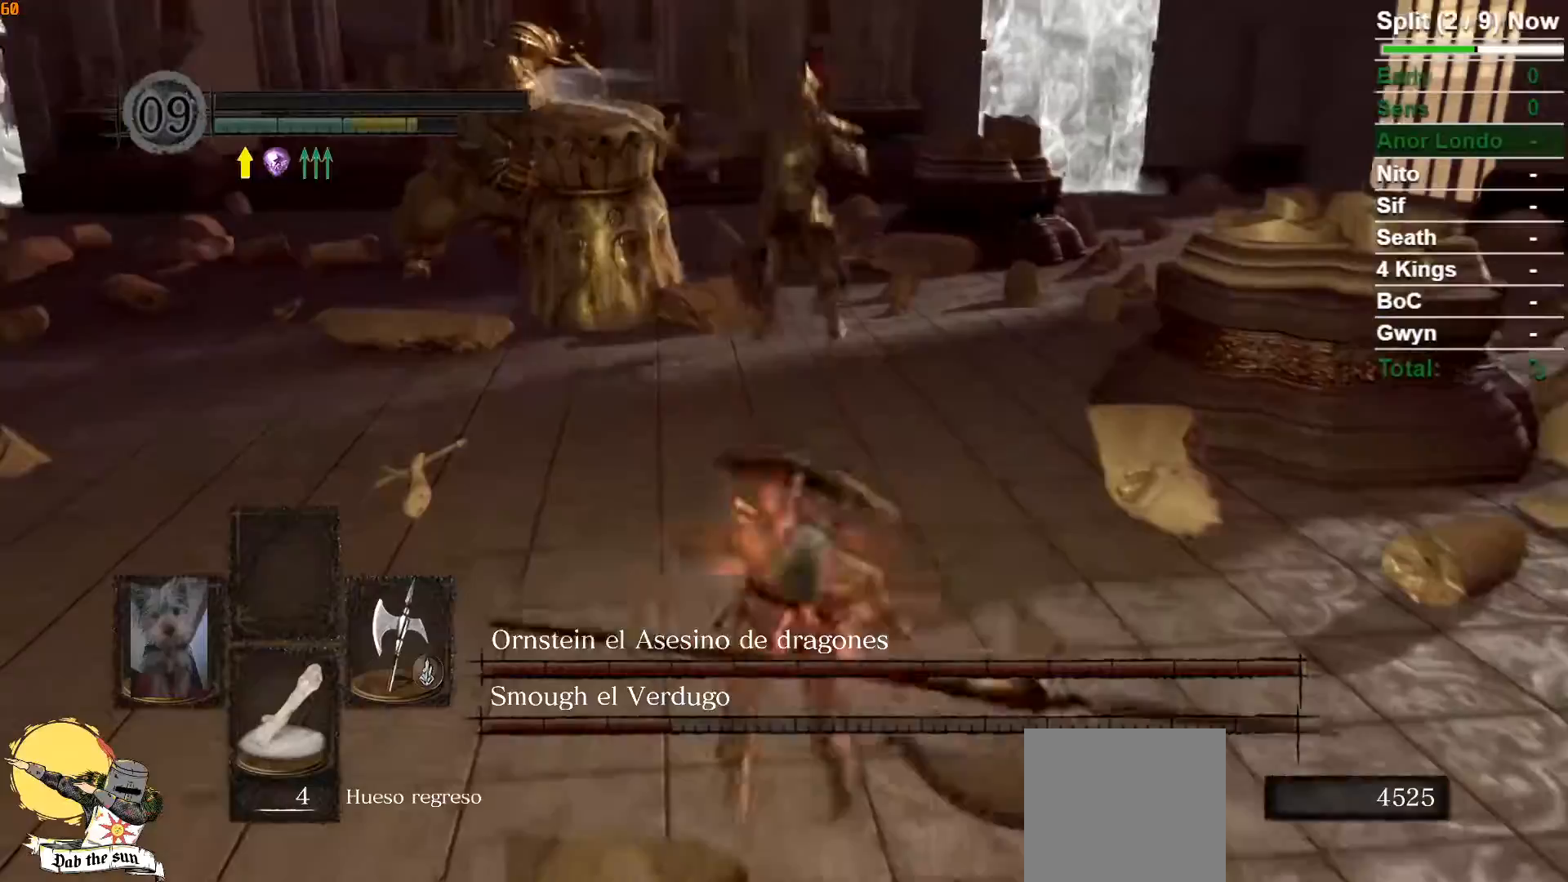
{"buttons": [], "left_stick": "down", "right_stick": "center", "events": []}
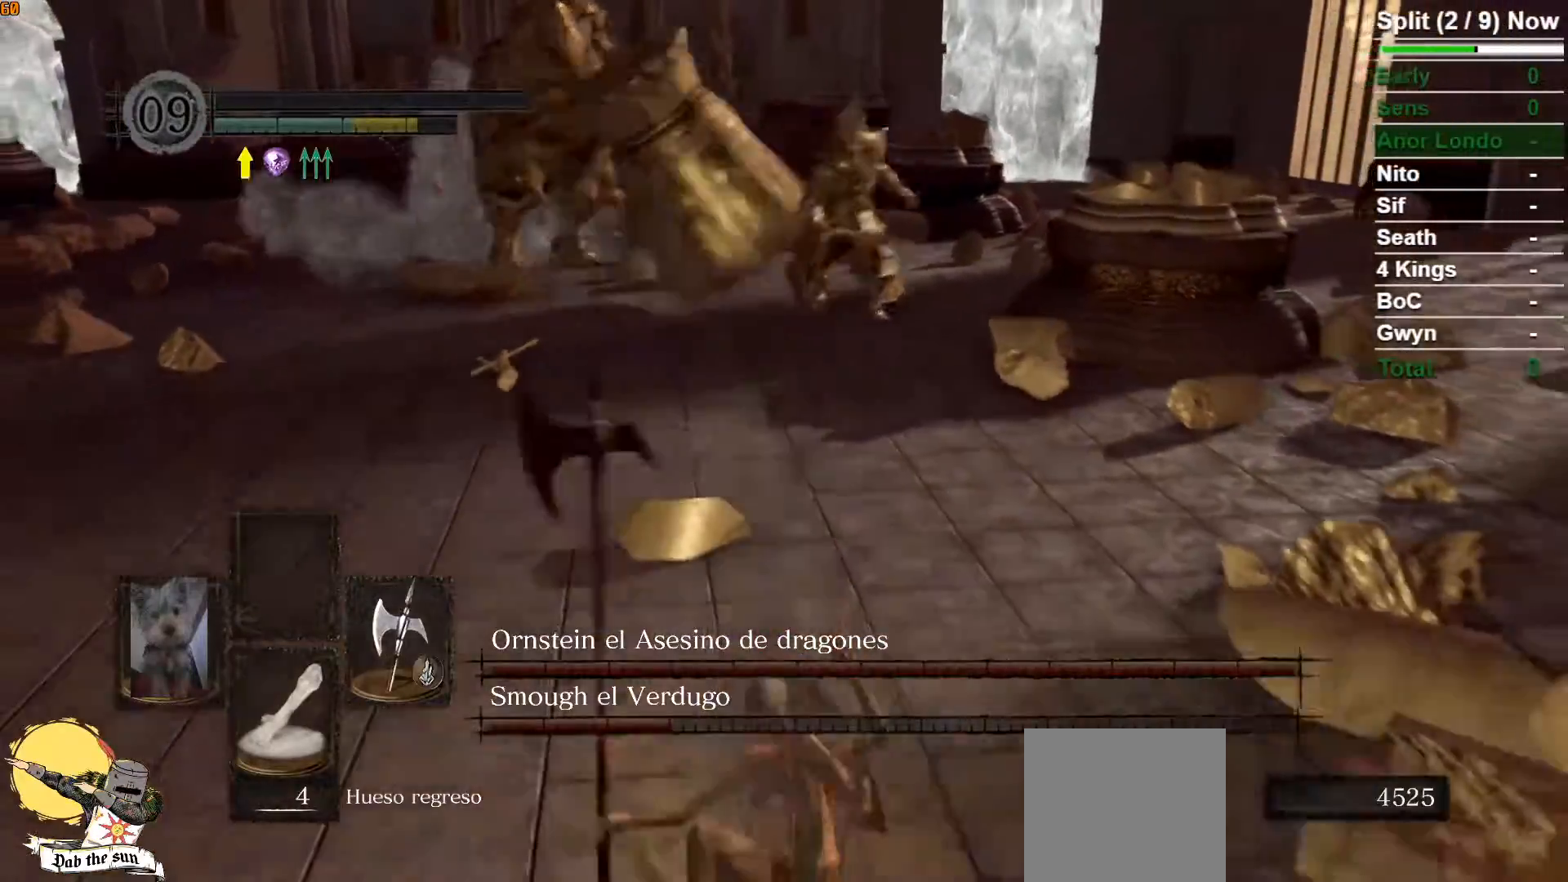
{"buttons": [], "left_stick": "down", "right_stick": "center", "events": []}
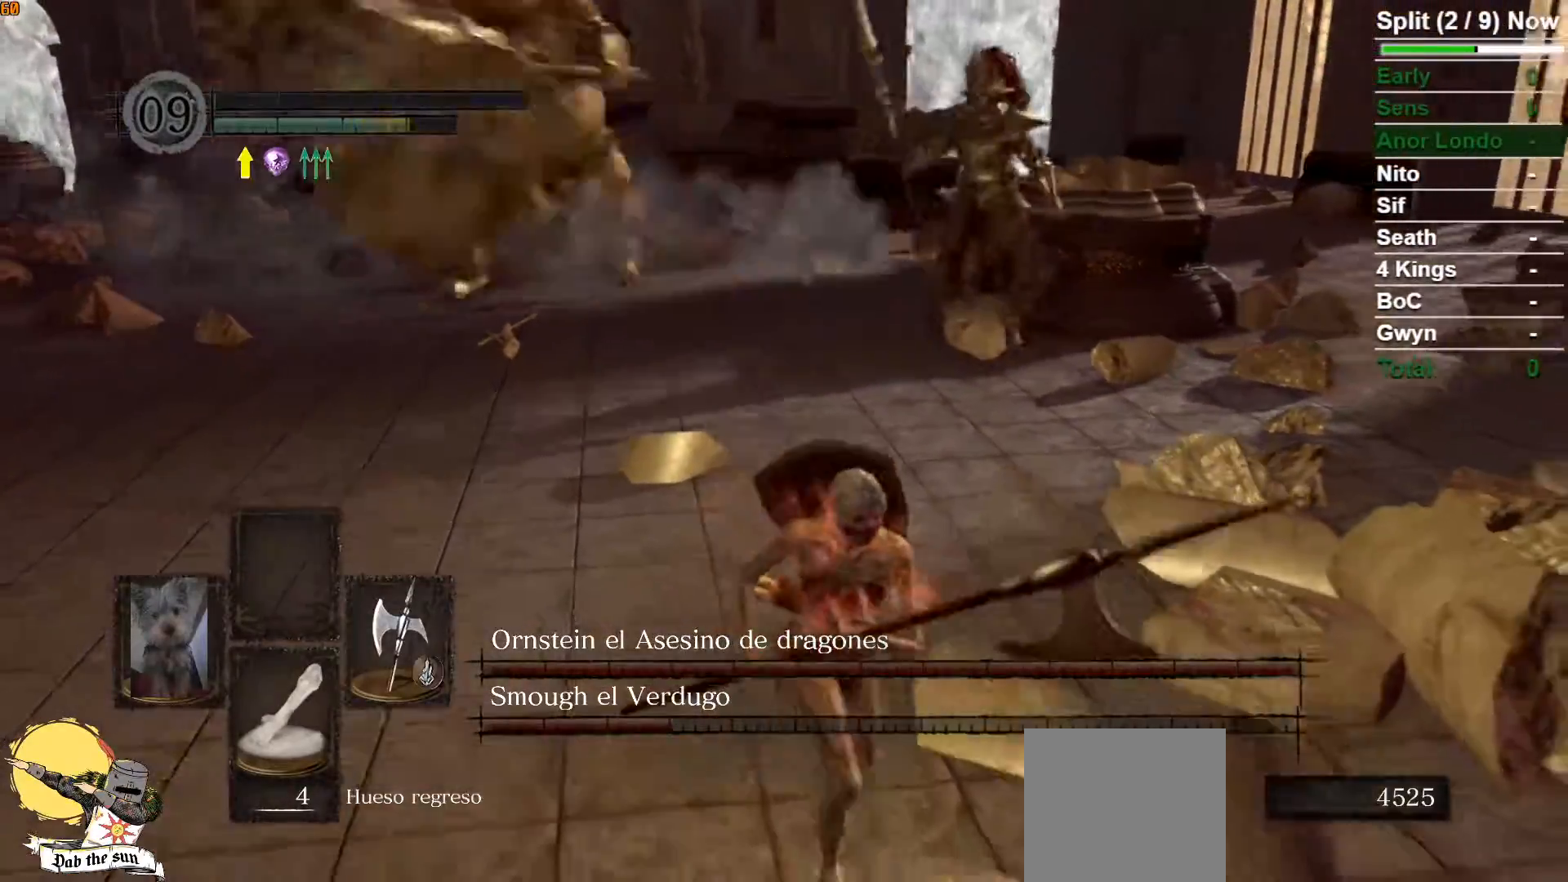
{"buttons": [], "left_stick": "down-right", "right_stick": "left", "events": [[367, "left_stick", "down-right"], [367, "right_stick", "left"]]}
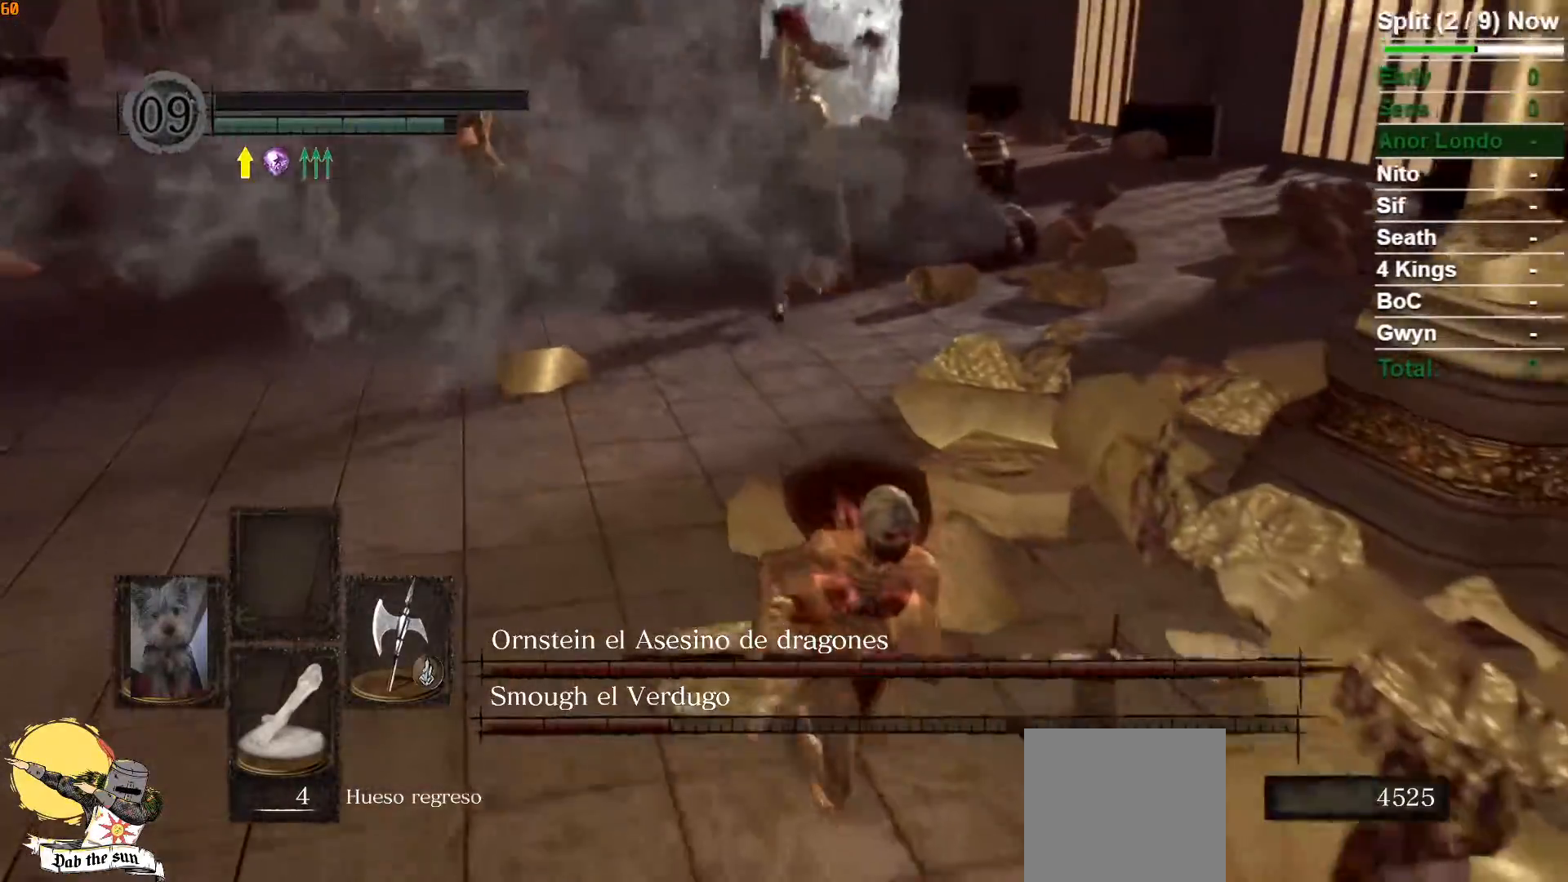
{"buttons": ["B"], "left_stick": "right", "right_stick": "left", "events": [[17, "right_stick", "center"], [100, "B", "down"], [417, "left_stick", "right"], [467, "right_stick", "left"]]}
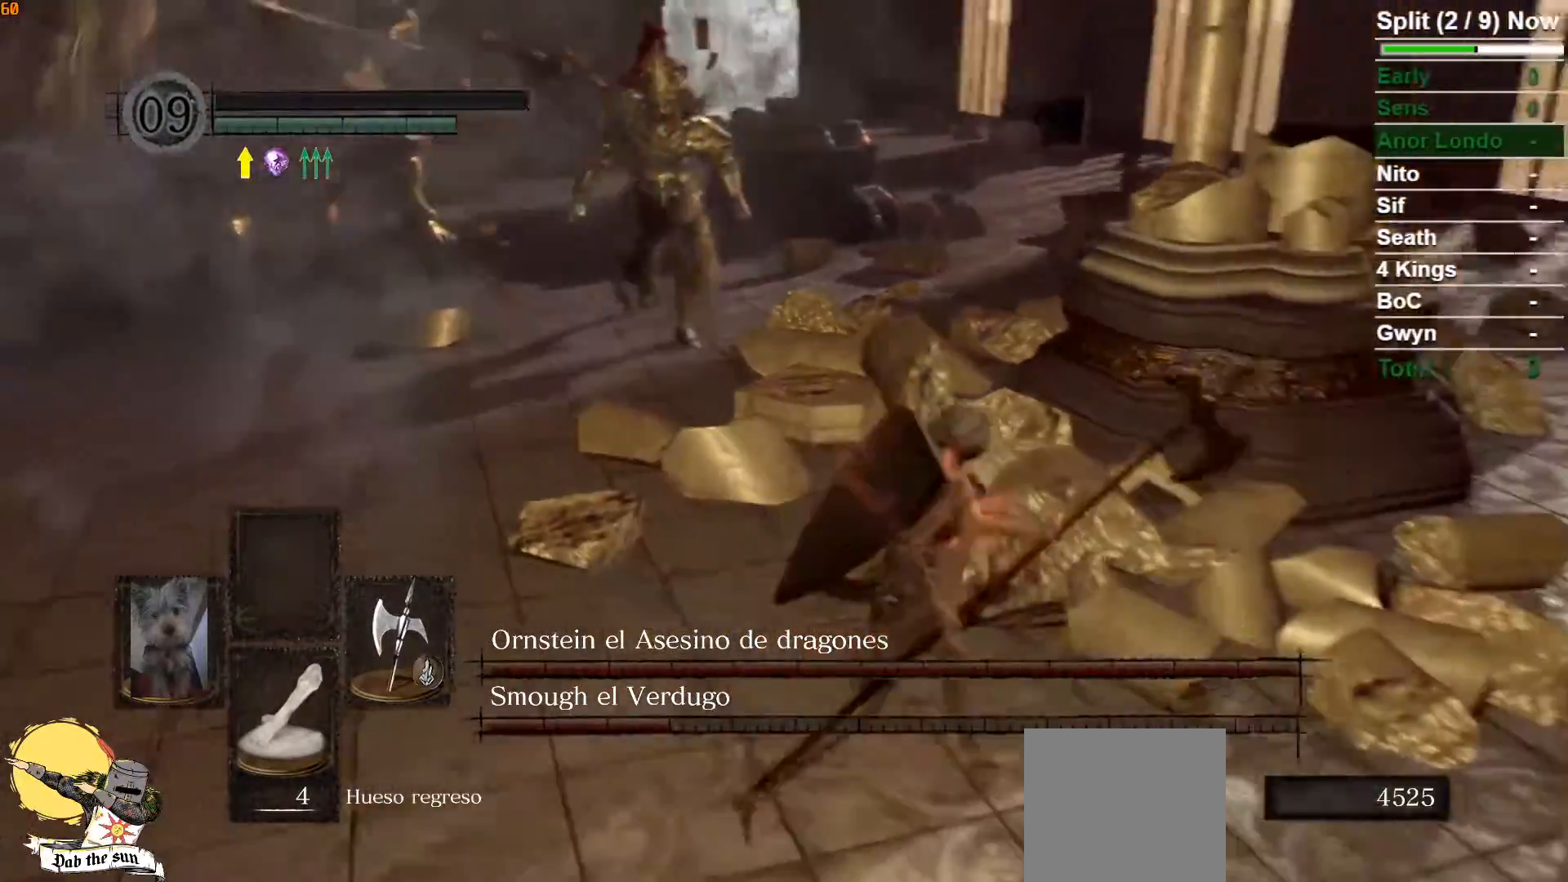
{"buttons": ["B"], "left_stick": "right", "right_stick": "left", "events": [[33, "left_stick", "up-right"], [67, "right_stick", "center"], [250, "left_stick", "right"], [367, "right_stick", "left"]]}